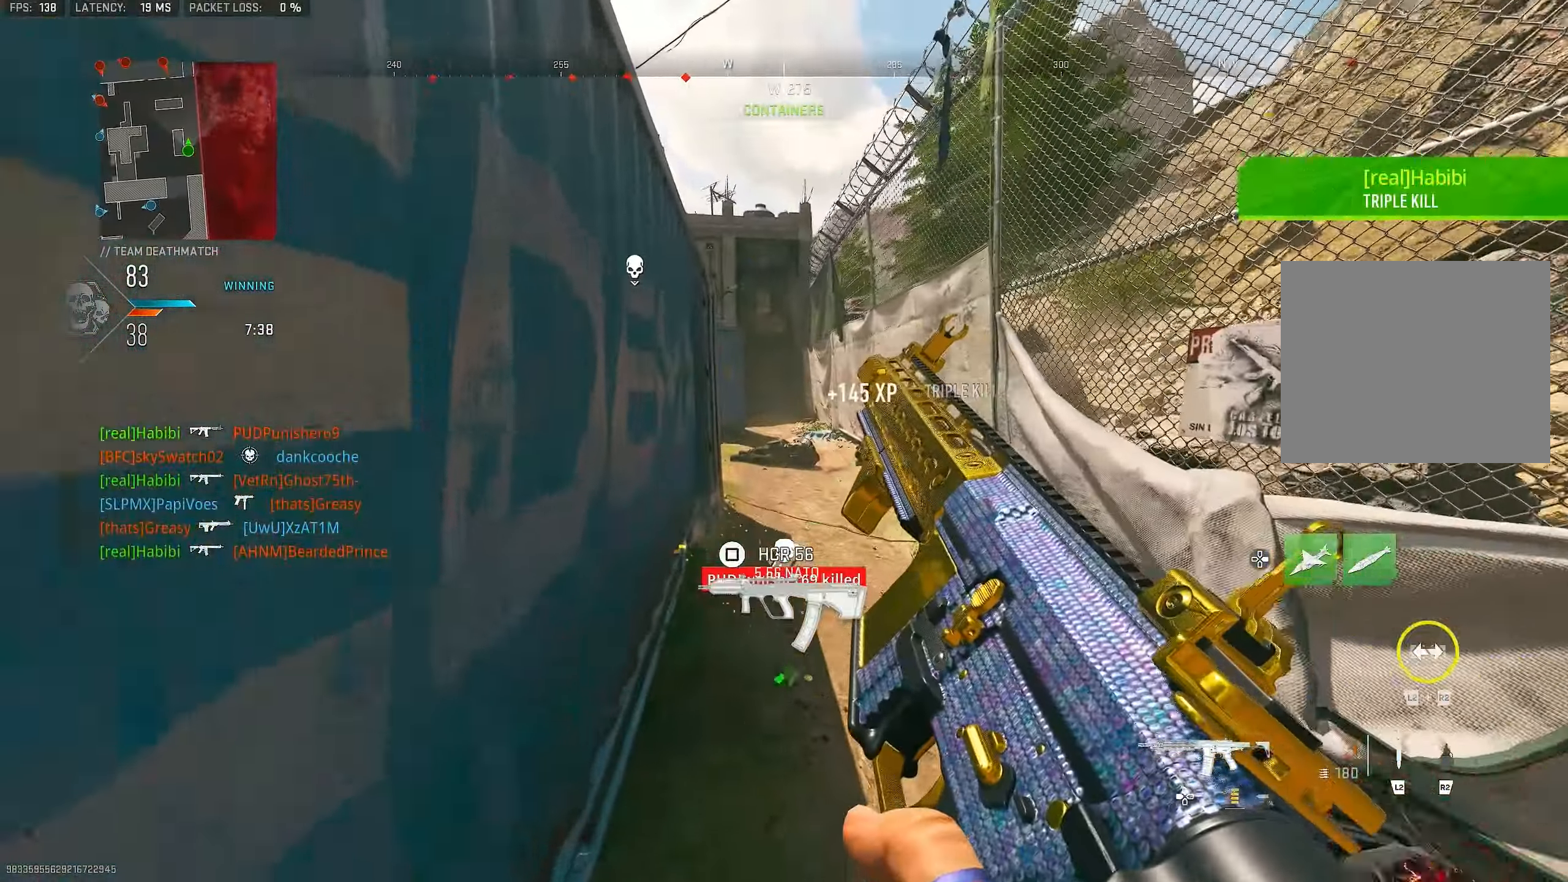
Gameplay with a controller (PlayStation layout); each line is a JSON object with the inputs held at the frame after it. "events" lists button and stick changes between this image and that frame as [ms after this image, input, new state], when the widget could be followed in between.
{"buttons": [], "left_stick": "up", "right_stick": "center", "events": []}
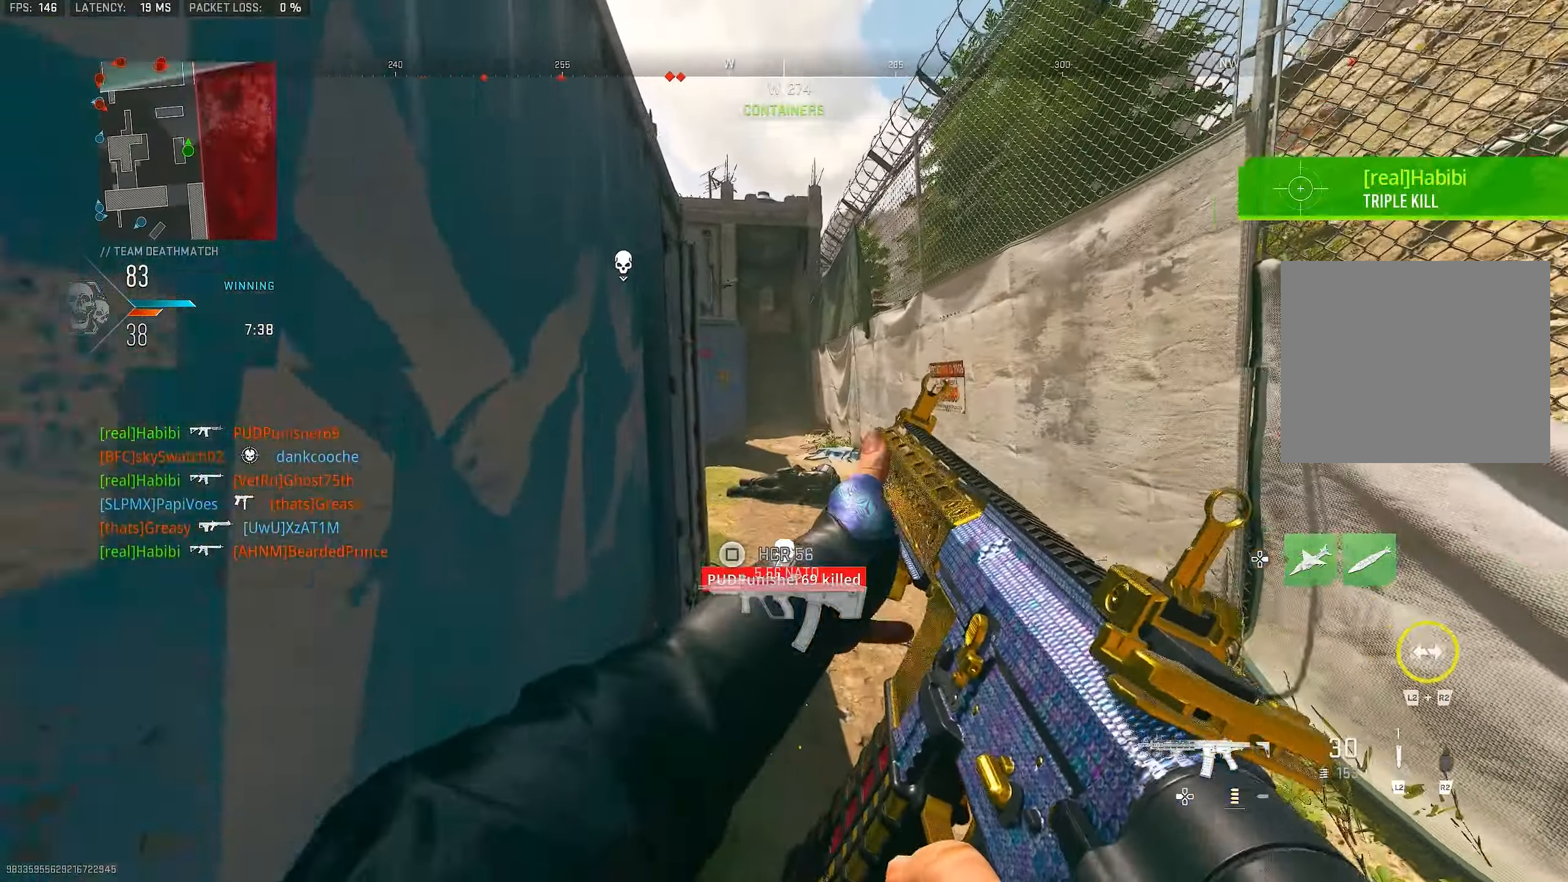
{"buttons": ["L3"], "left_stick": "up", "right_stick": "center", "events": [[467, "L3", "down"]]}
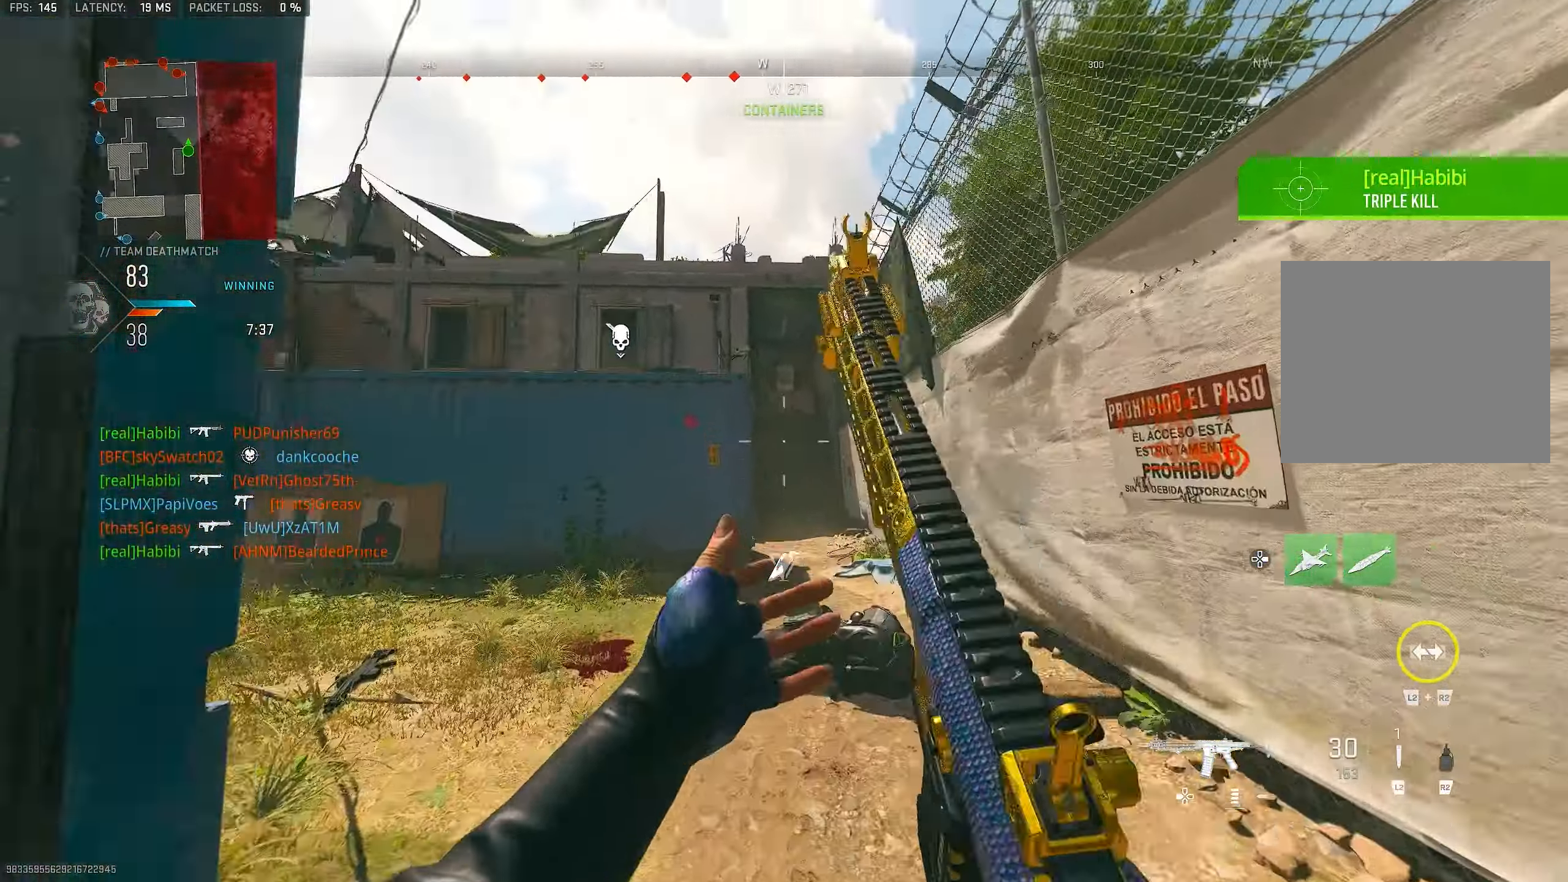
{"buttons": ["L1"], "left_stick": "up-right", "right_stick": "center", "events": [[67, "right_stick", "up"], [100, "L3", "up"], [167, "L1", "down"], [200, "left_stick", "up-left"], [400, "left_stick", "up-right"], [433, "right_stick", "center"]]}
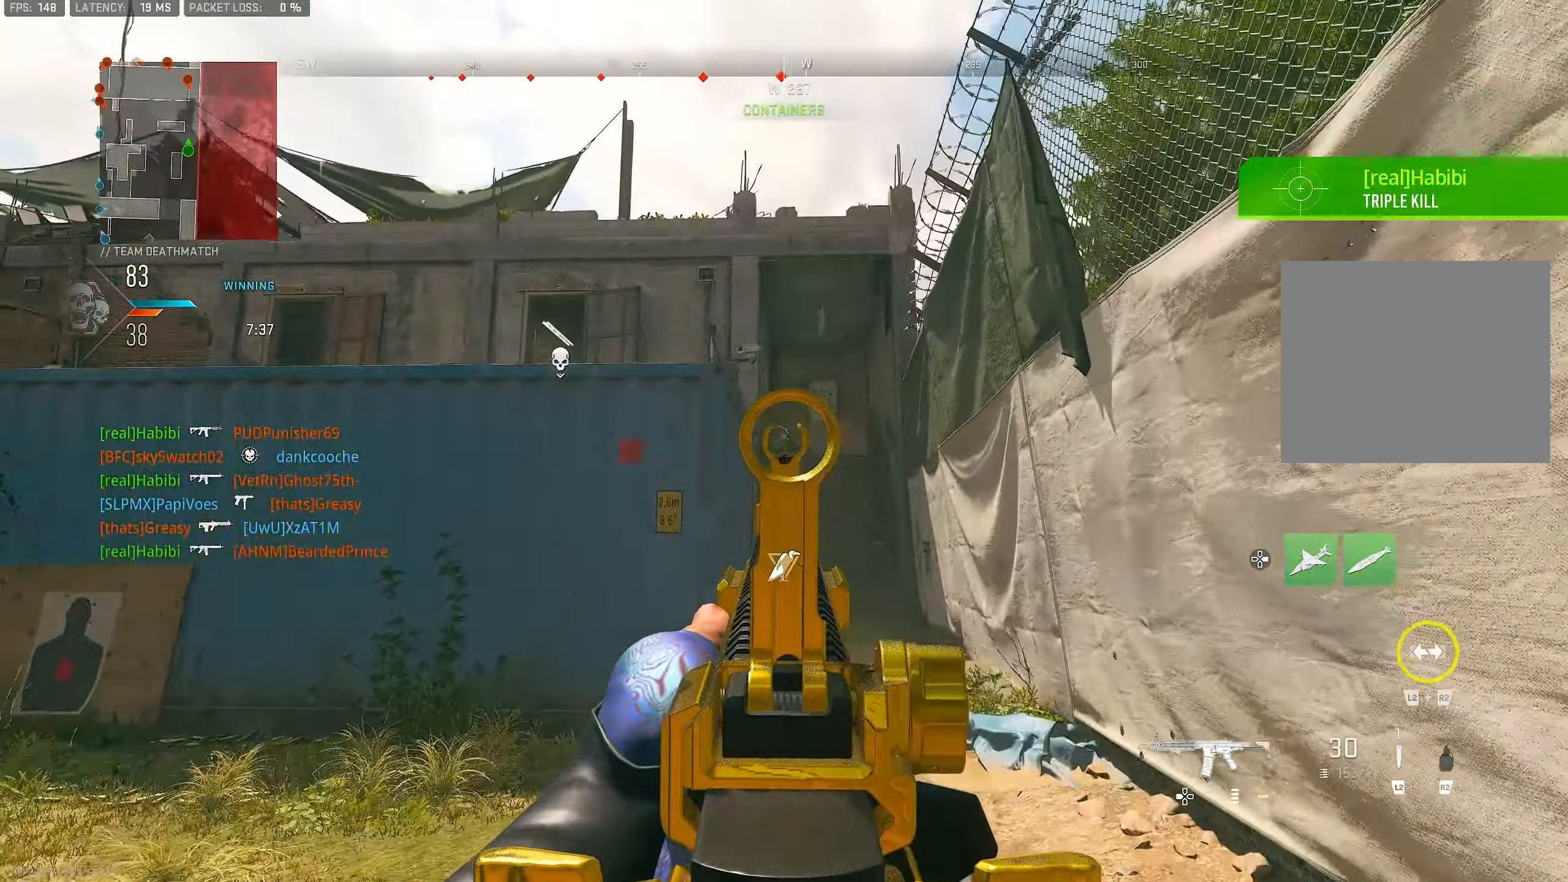
{"buttons": ["L1", "R1"], "left_stick": "right", "right_stick": "center", "events": [[167, "right_stick", "up-left"], [267, "left_stick", "up-left"], [300, "R1", "down"], [334, "right_stick", "center"], [434, "left_stick", "right"]]}
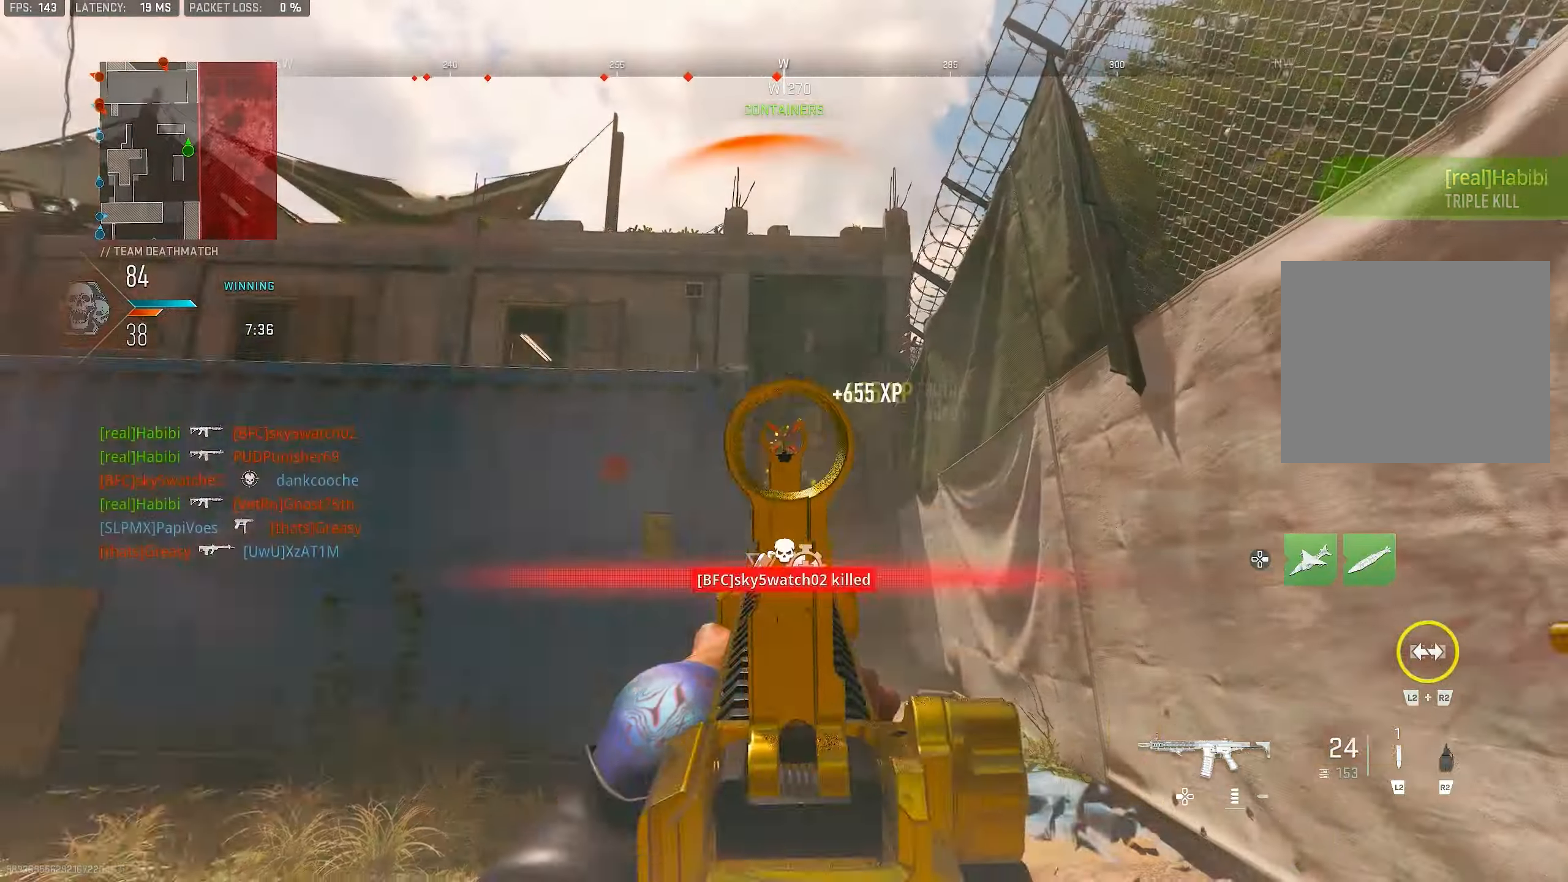
{"buttons": [], "left_stick": "up-left", "right_stick": "right", "events": [[34, "left_stick", "center"], [134, "left_stick", "left"], [334, "right_stick", "down"], [367, "L1", "up"], [400, "R1", "up"], [400, "left_stick", "up-left"], [434, "L3", "down"], [500, "L3", "up"], [500, "right_stick", "right"]]}
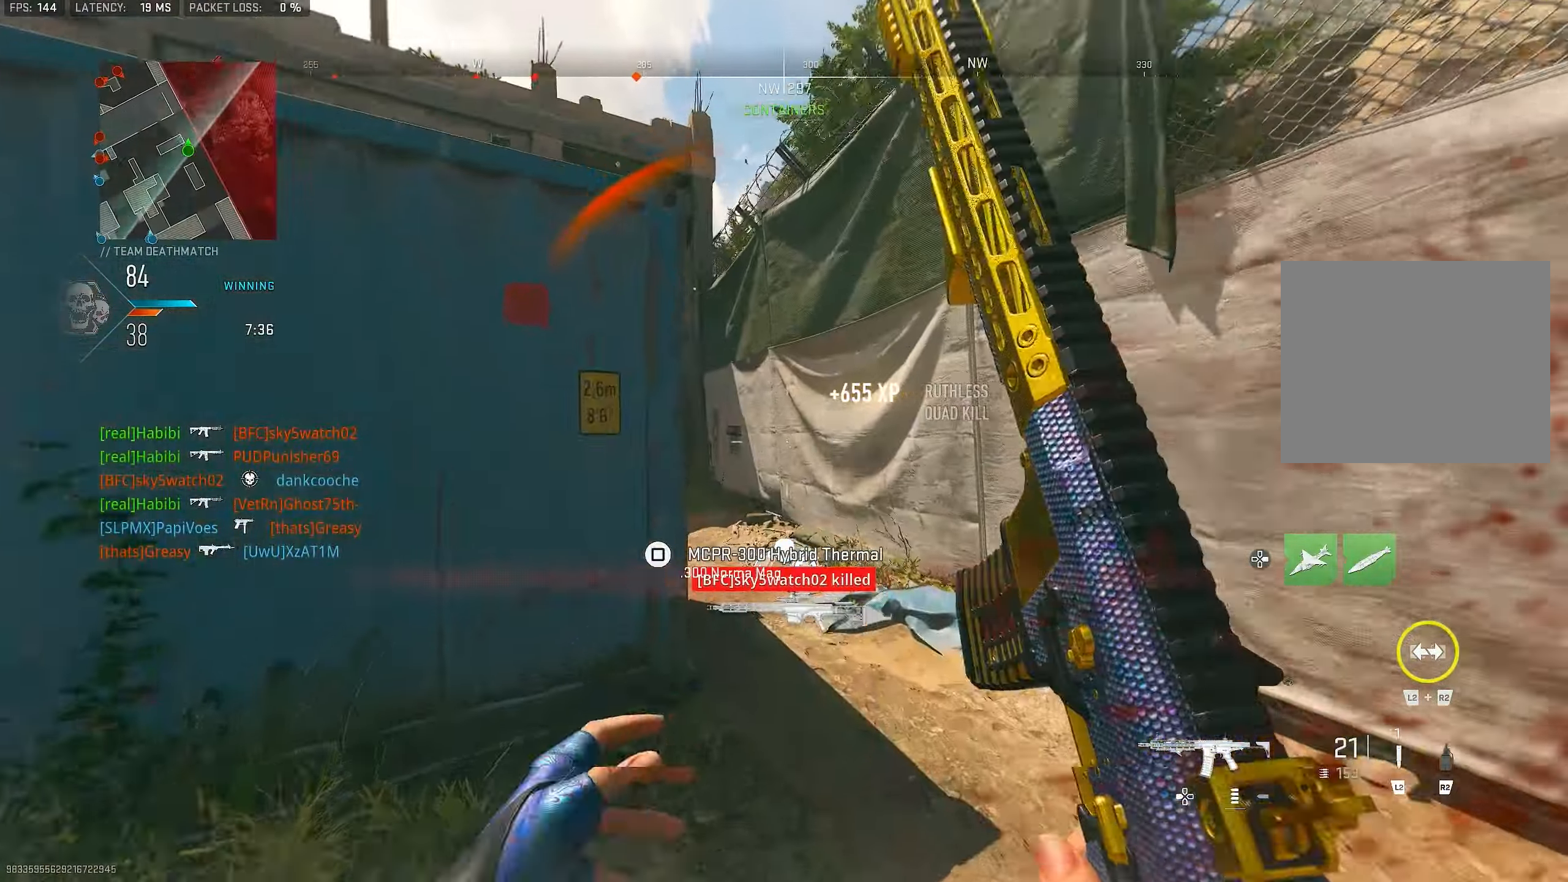
{"buttons": ["L1"], "left_stick": "up-right", "right_stick": "left", "events": [[100, "left_stick", "up"], [134, "right_stick", "down-right"], [200, "left_stick", "right"], [267, "right_stick", "center"], [334, "left_stick", "up-right"], [367, "right_stick", "left"], [500, "L1", "down"]]}
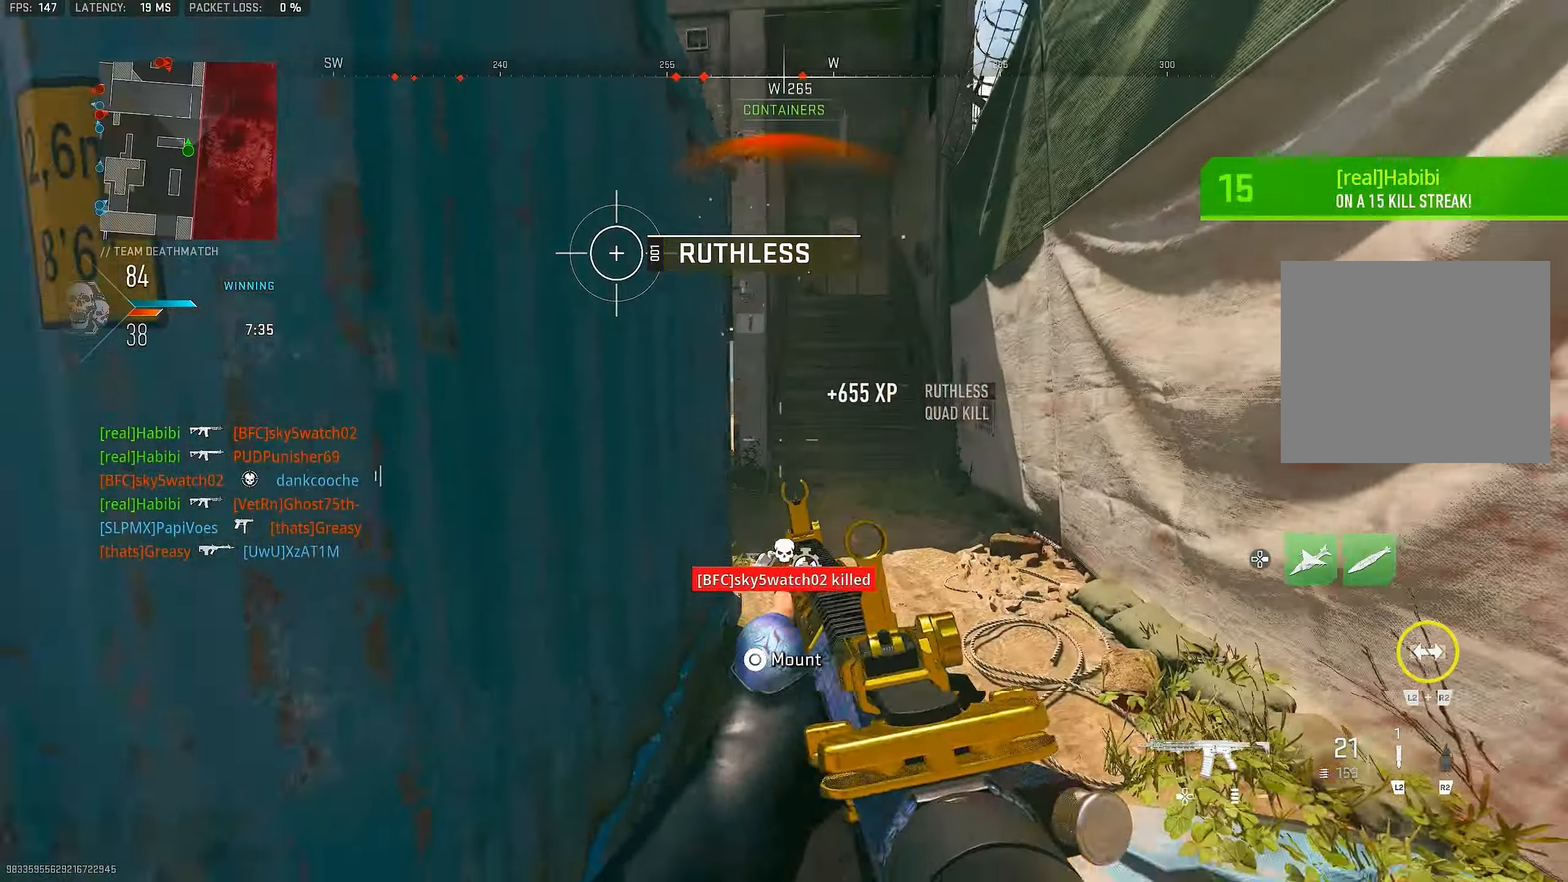
{"buttons": [], "left_stick": "up-right", "right_stick": "right", "events": [[34, "right_stick", "center"], [100, "left_stick", "left"], [134, "L1", "up"], [367, "left_stick", "right"], [434, "right_stick", "right"], [467, "left_stick", "up-right"]]}
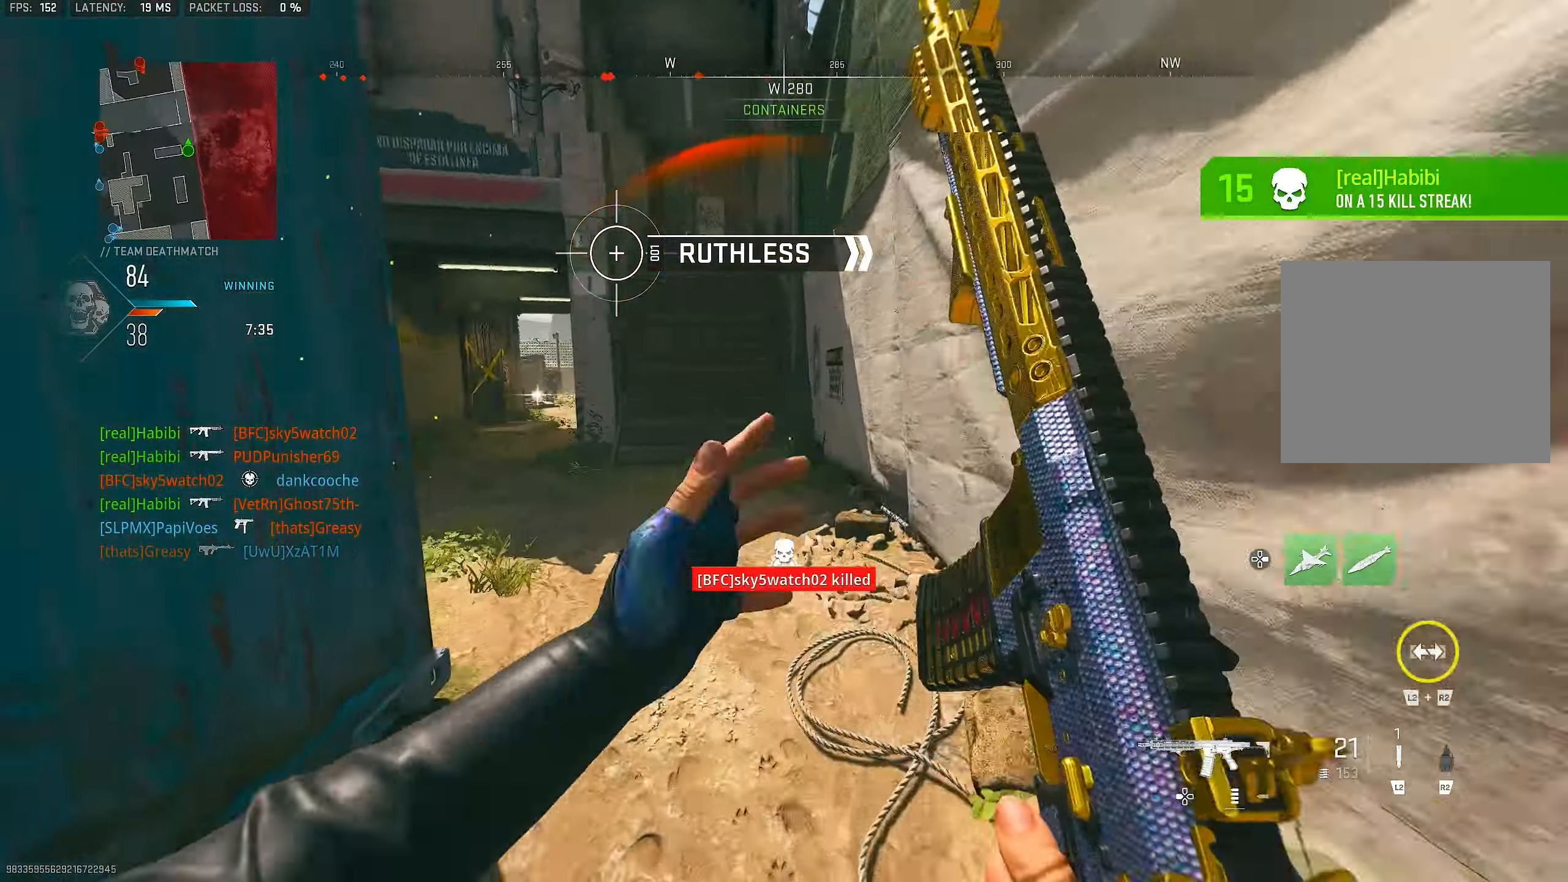
{"buttons": ["SQUARE"], "left_stick": "up", "right_stick": "center", "events": [[34, "left_stick", "up"], [67, "L3", "down"], [100, "right_stick", "center"], [167, "right_stick", "left"], [267, "CROSS", "down"], [267, "L3", "up"], [334, "right_stick", "center"], [400, "CROSS", "up"], [500, "SQUARE", "down"]]}
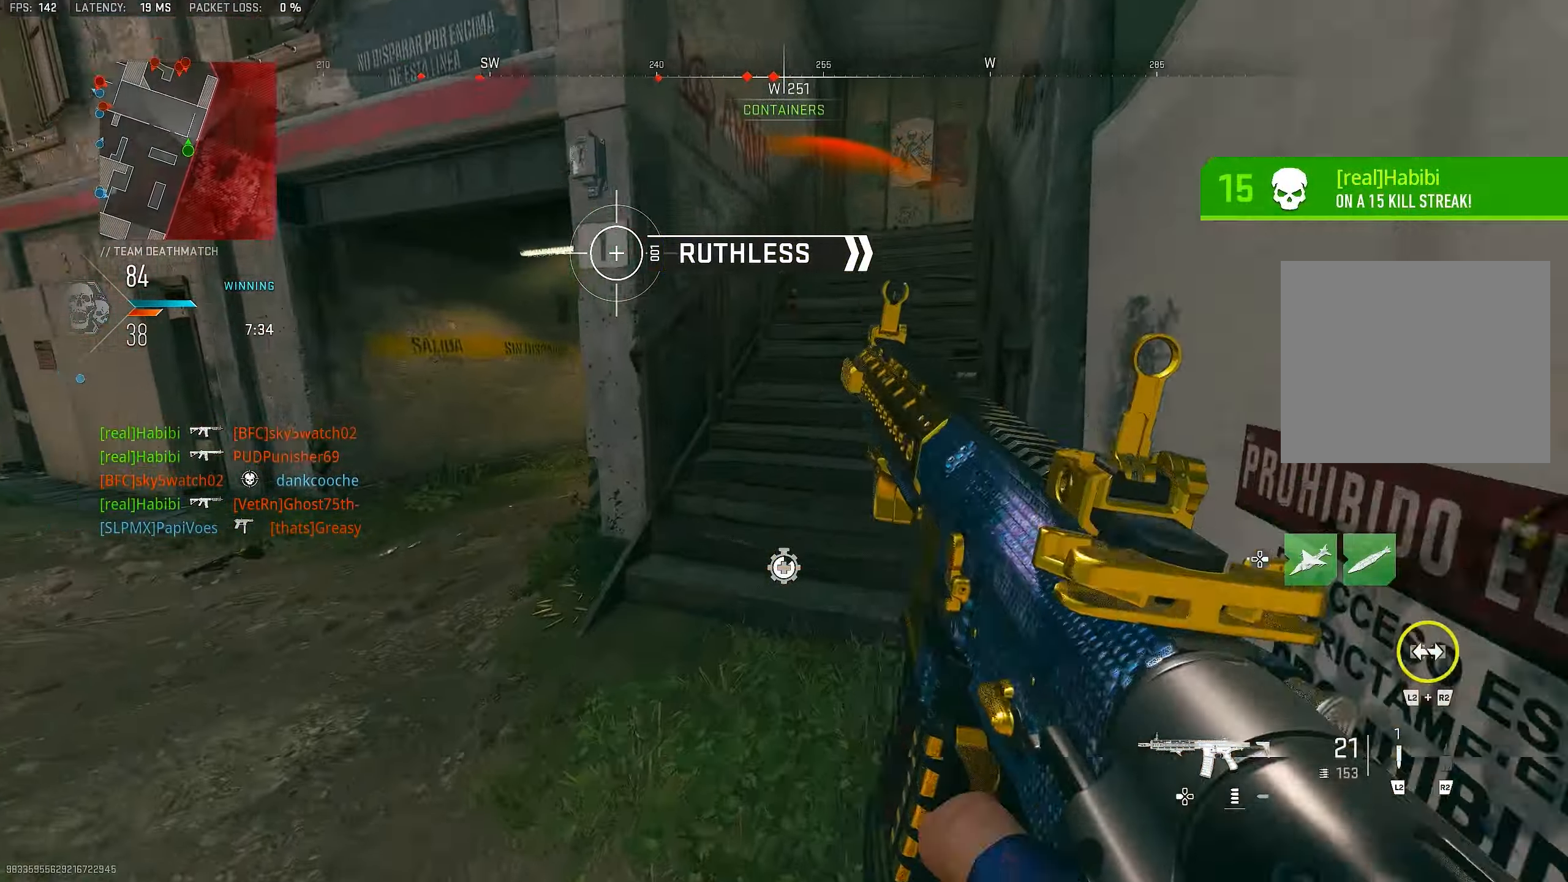
{"buttons": [], "left_stick": "up", "right_stick": "center", "events": [[67, "SQUARE", "up"]]}
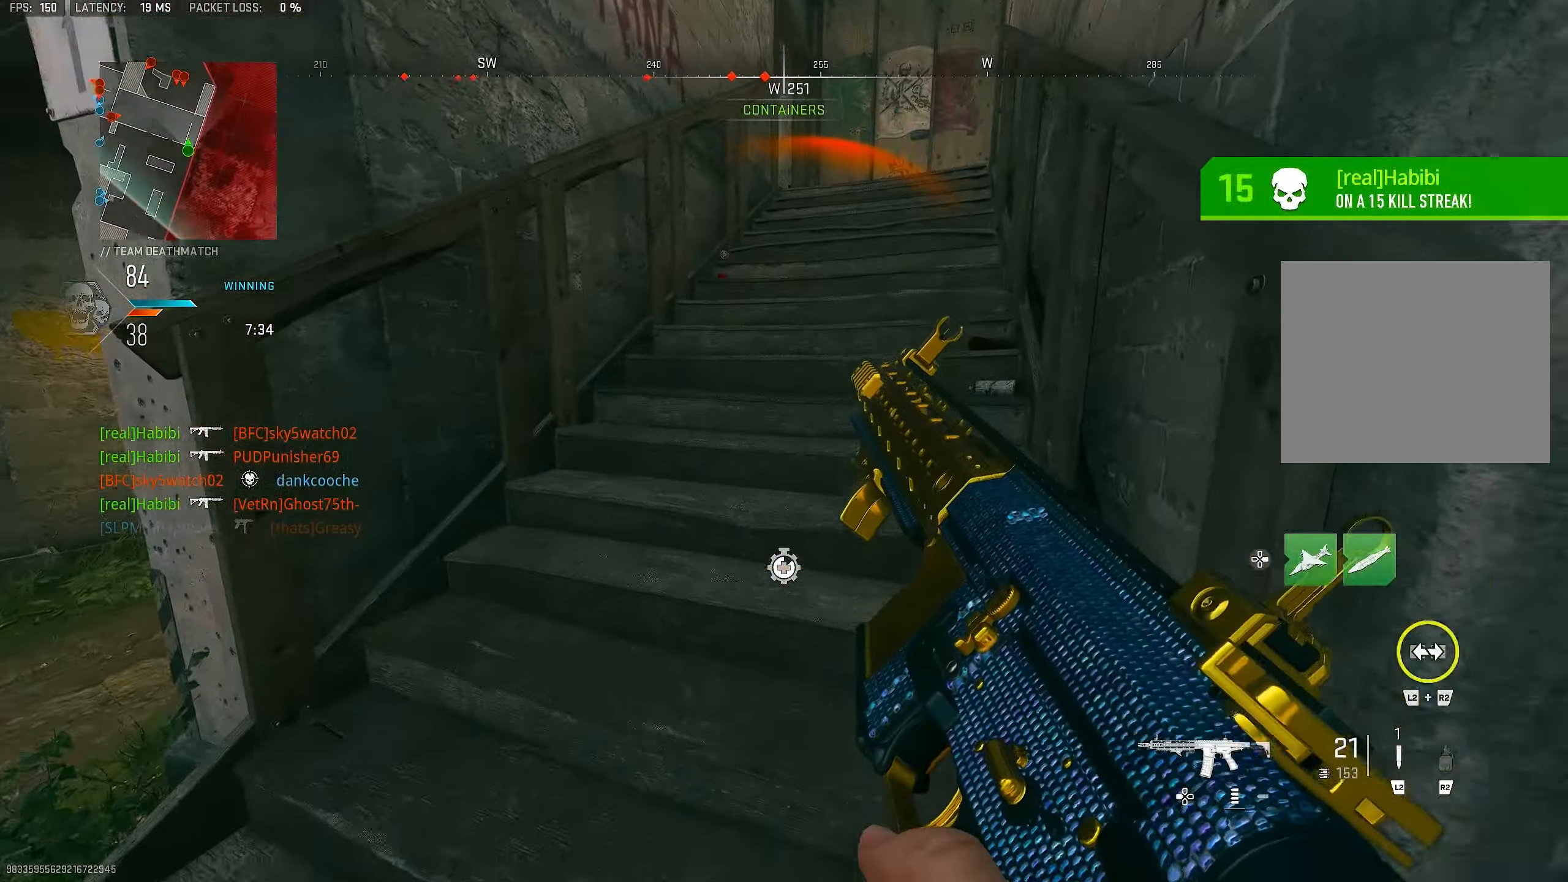
{"buttons": [], "left_stick": "up", "right_stick": "center", "events": []}
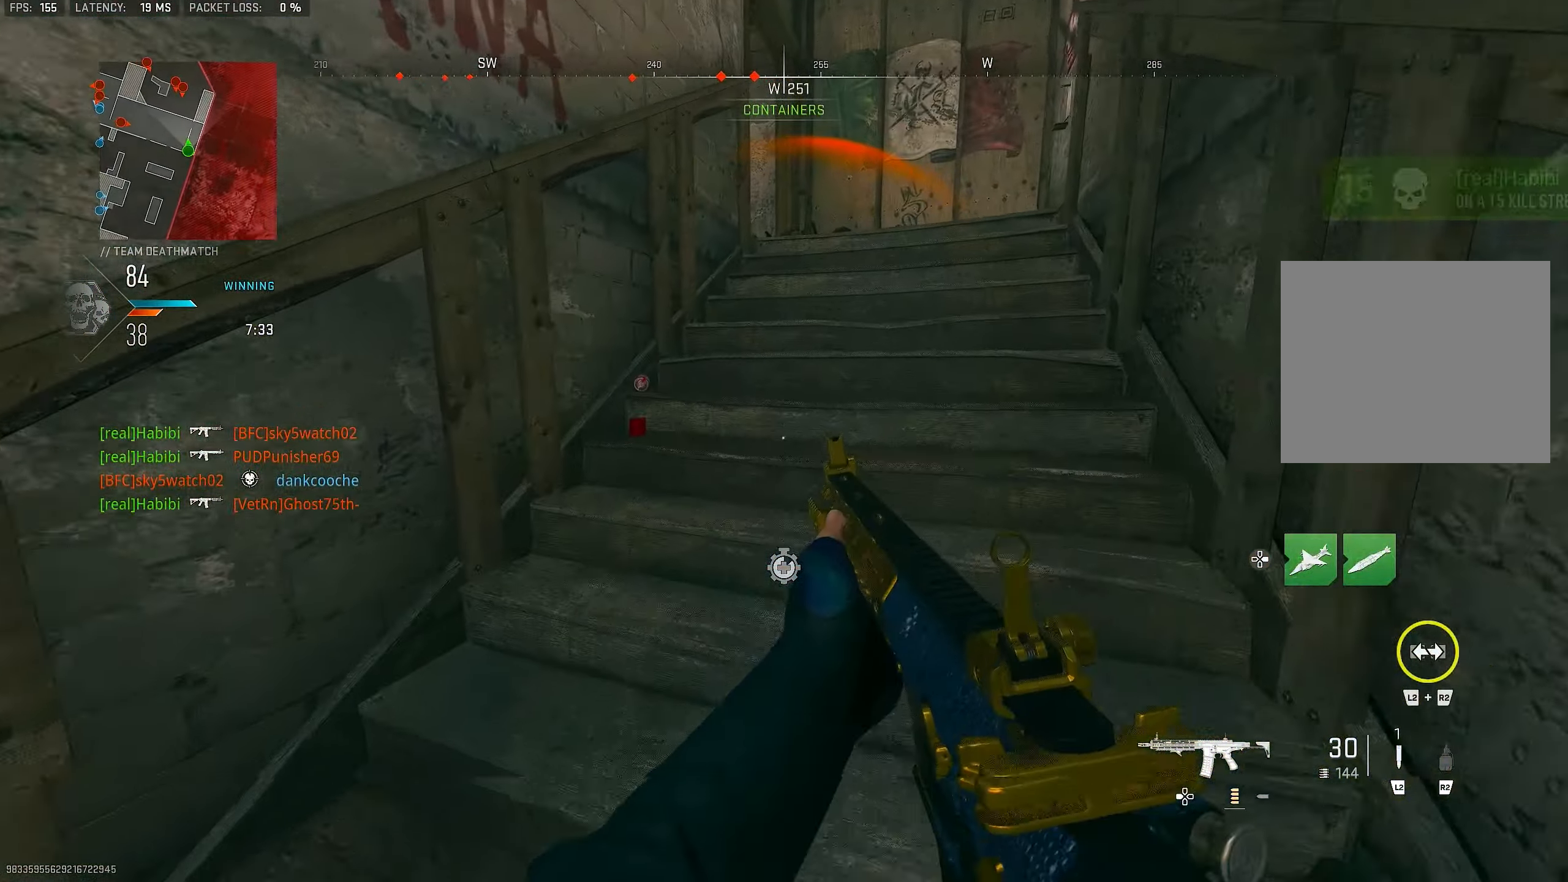
{"buttons": ["L3"], "left_stick": "up", "right_stick": "center", "events": [[134, "L3", "down"], [267, "L3", "up"], [367, "TRIANGLE", "down"], [400, "TRIANGLE", "up"], [467, "TRIANGLE", "down"], [500, "L3", "down"], [500, "TRIANGLE", "up"]]}
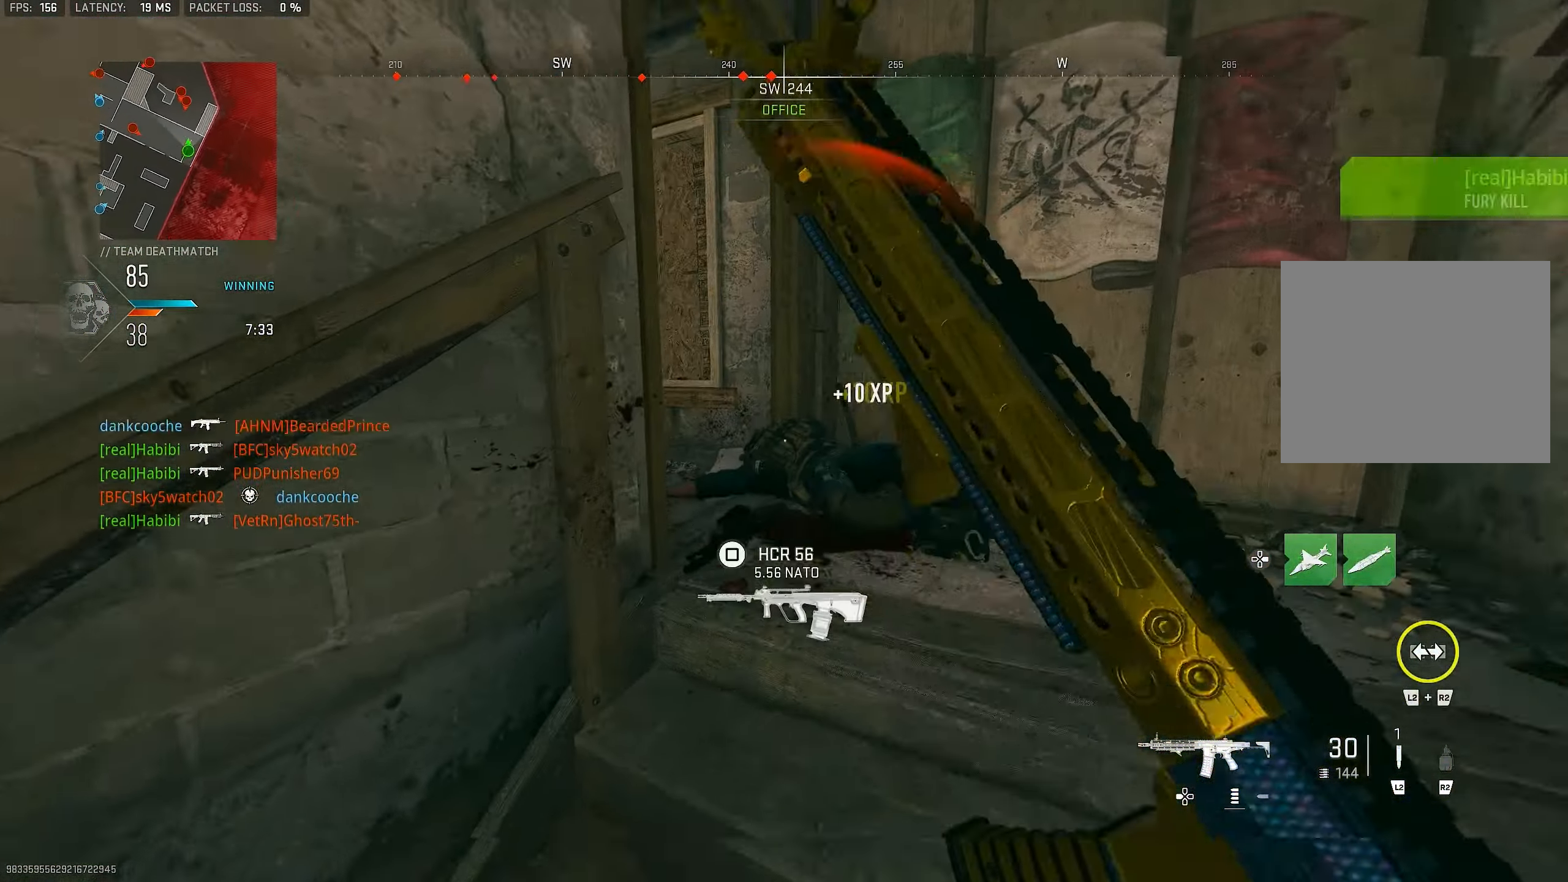
{"buttons": ["L1"], "left_stick": "up", "right_stick": "left", "events": [[200, "right_stick", "left"], [234, "L3", "up"], [467, "L1", "down"]]}
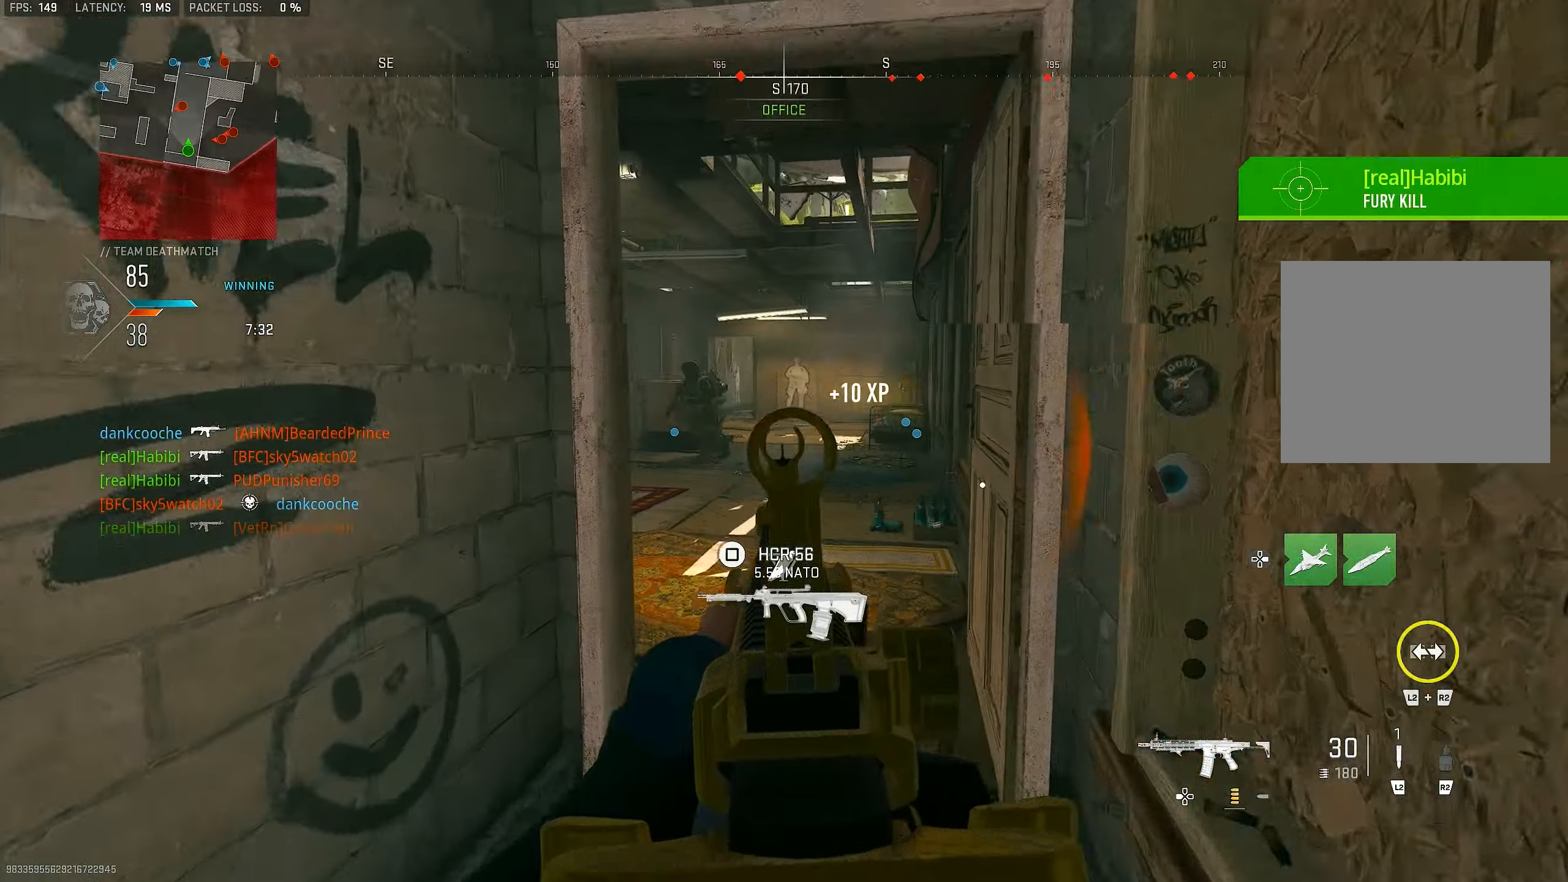
{"buttons": ["L1", "R1"], "left_stick": "up", "right_stick": "left", "events": [[67, "right_stick", "center"], [167, "right_stick", "left"], [434, "R1", "down"]]}
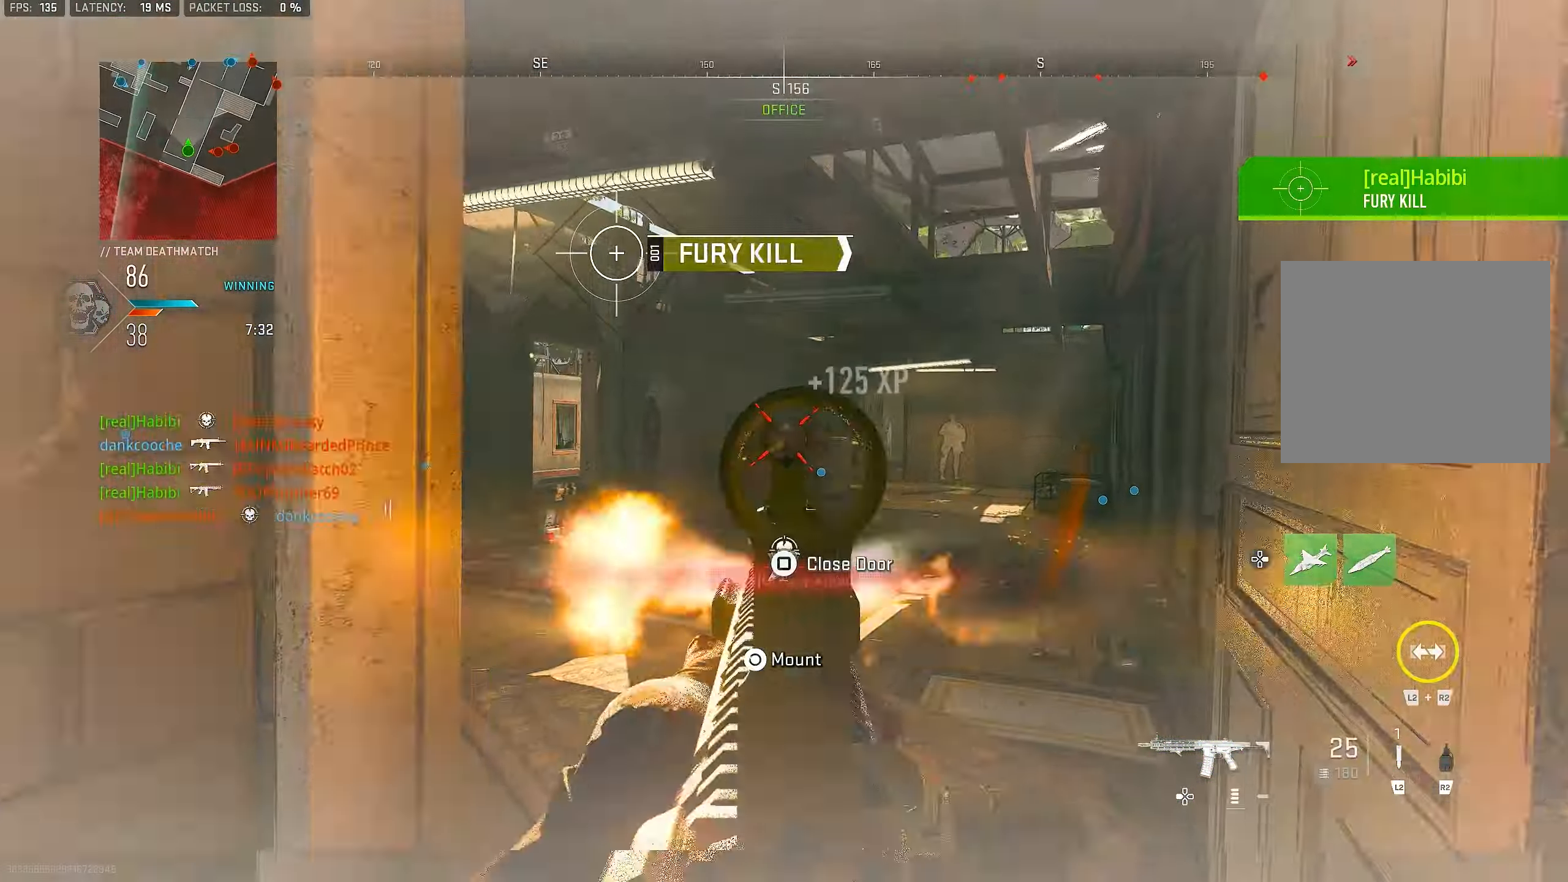
{"buttons": [], "left_stick": "up", "right_stick": "down", "events": [[134, "right_stick", "center"], [200, "right_stick", "down"], [466, "R1", "up"], [500, "L1", "up"]]}
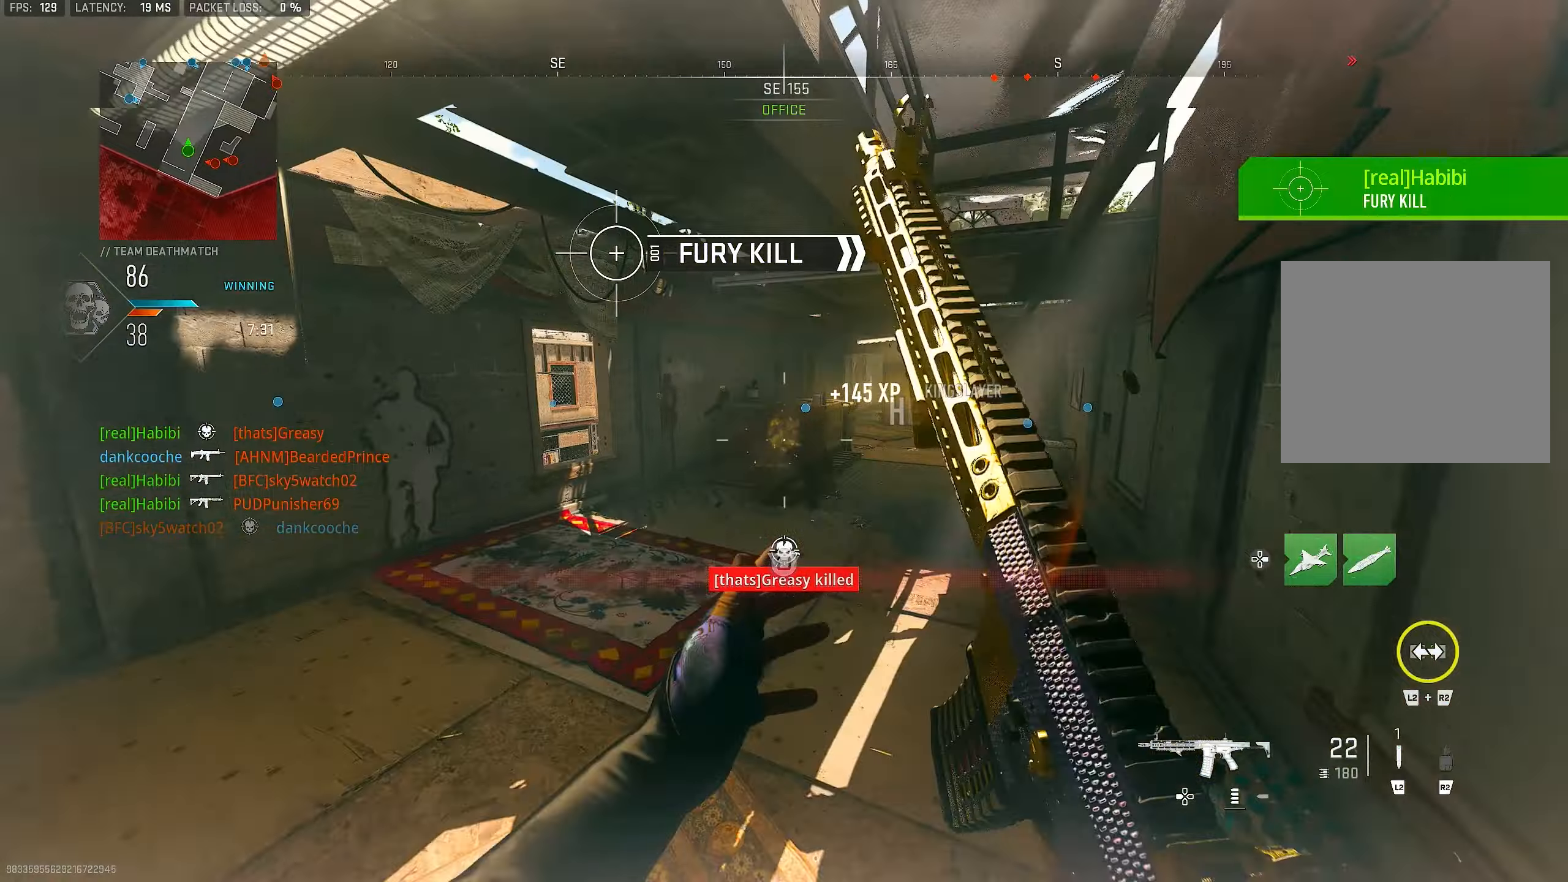
{"buttons": [], "left_stick": "up", "right_stick": "center", "events": [[33, "L3", "down"], [66, "right_stick", "center"], [133, "L3", "up"], [166, "CROSS", "down"], [233, "SQUARE", "down"], [300, "CROSS", "up"], [300, "SQUARE", "up"]]}
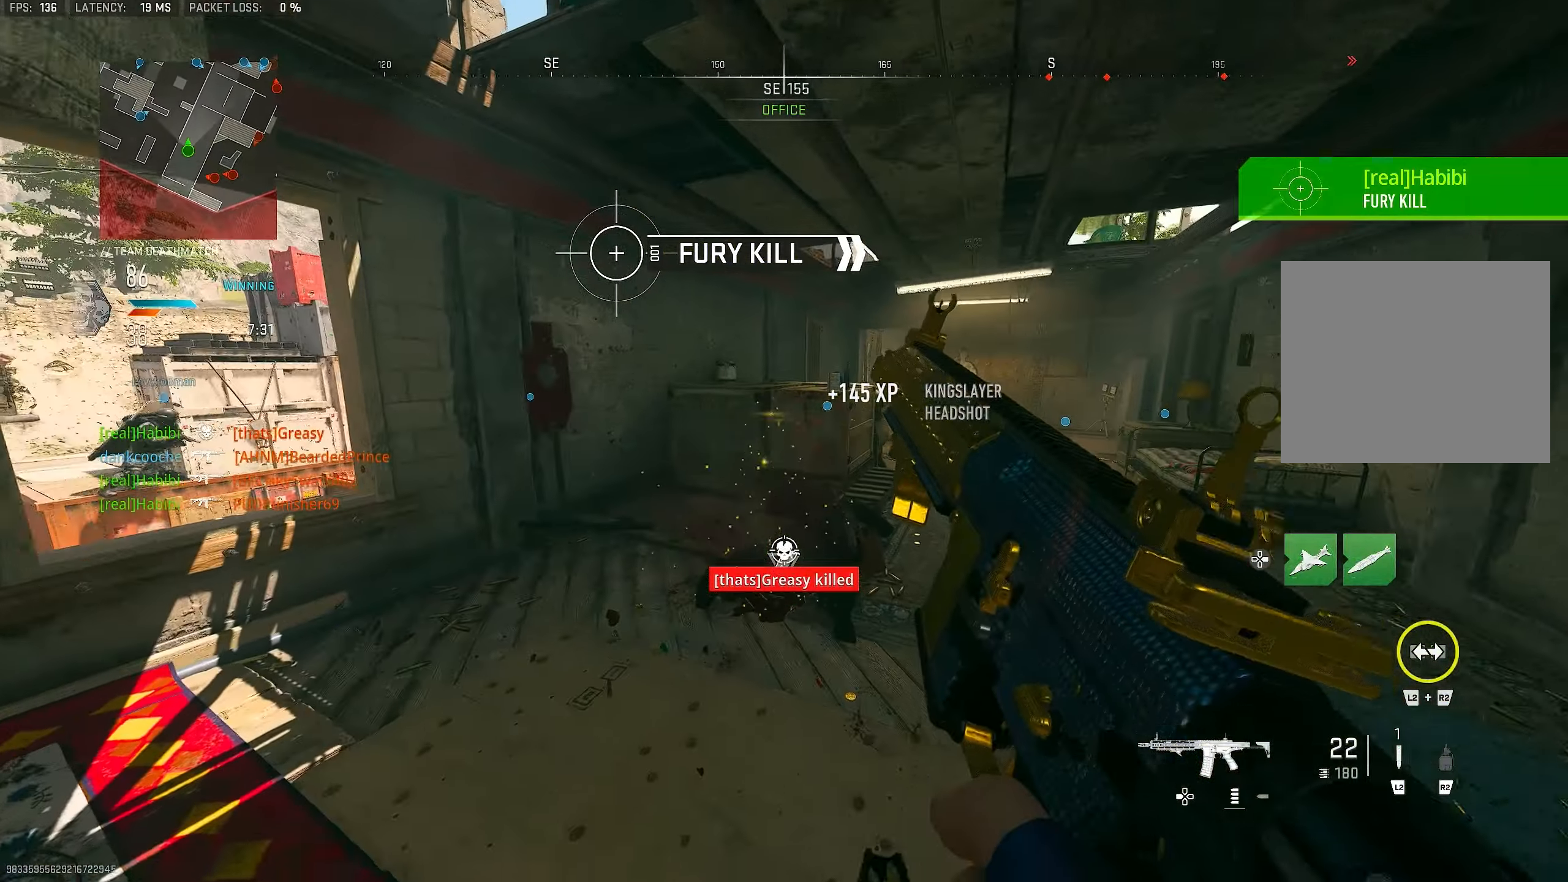
{"buttons": [], "left_stick": "up", "right_stick": "center", "events": []}
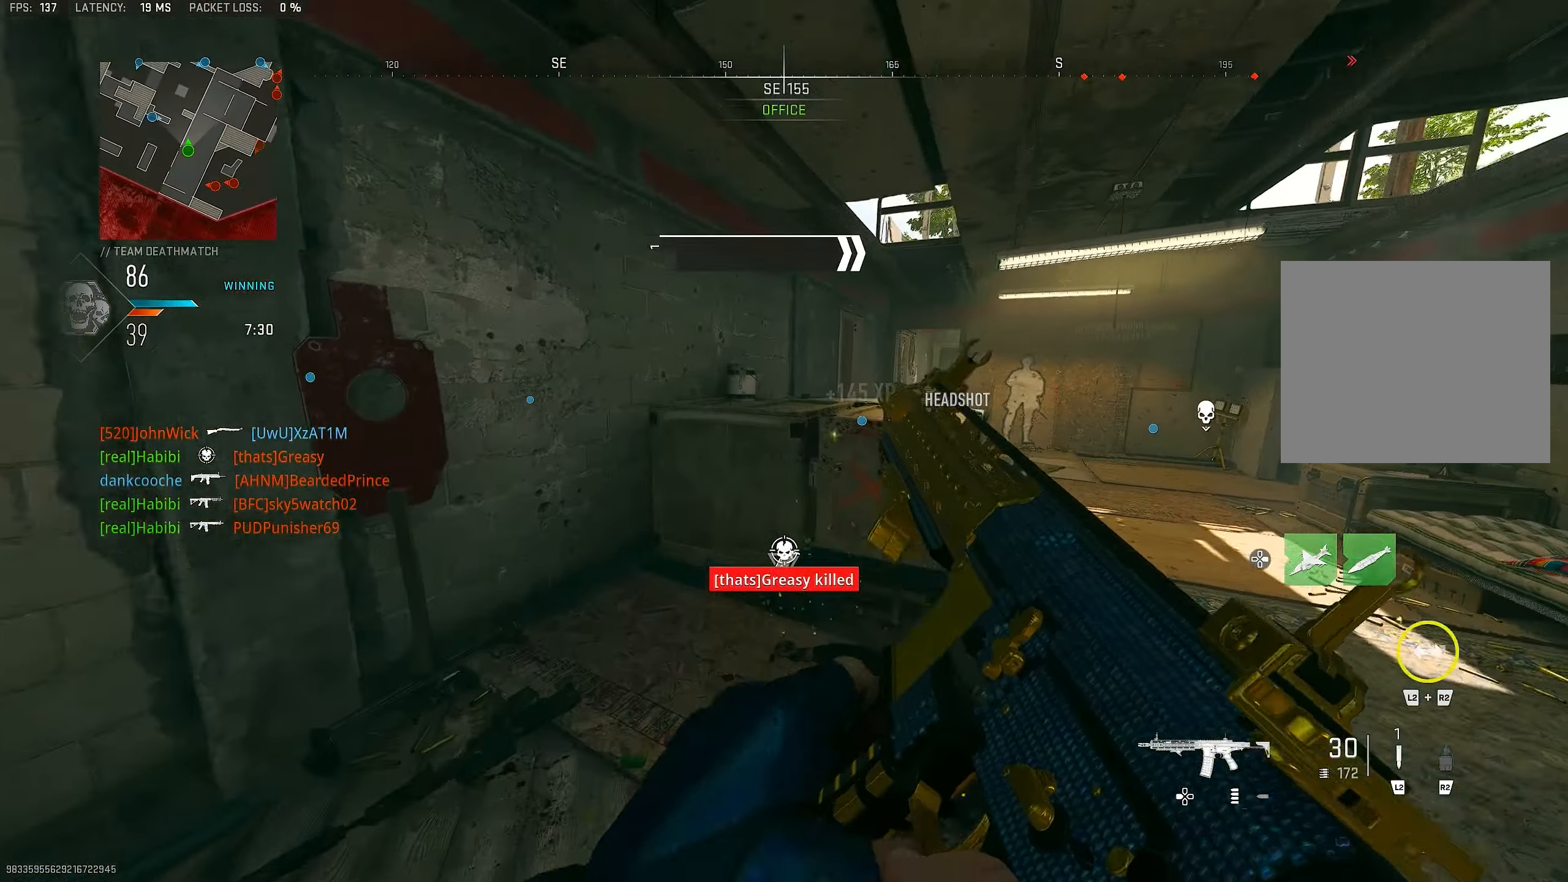
{"buttons": [], "left_stick": "left", "right_stick": "left", "events": [[366, "right_stick", "left"], [433, "left_stick", "left"]]}
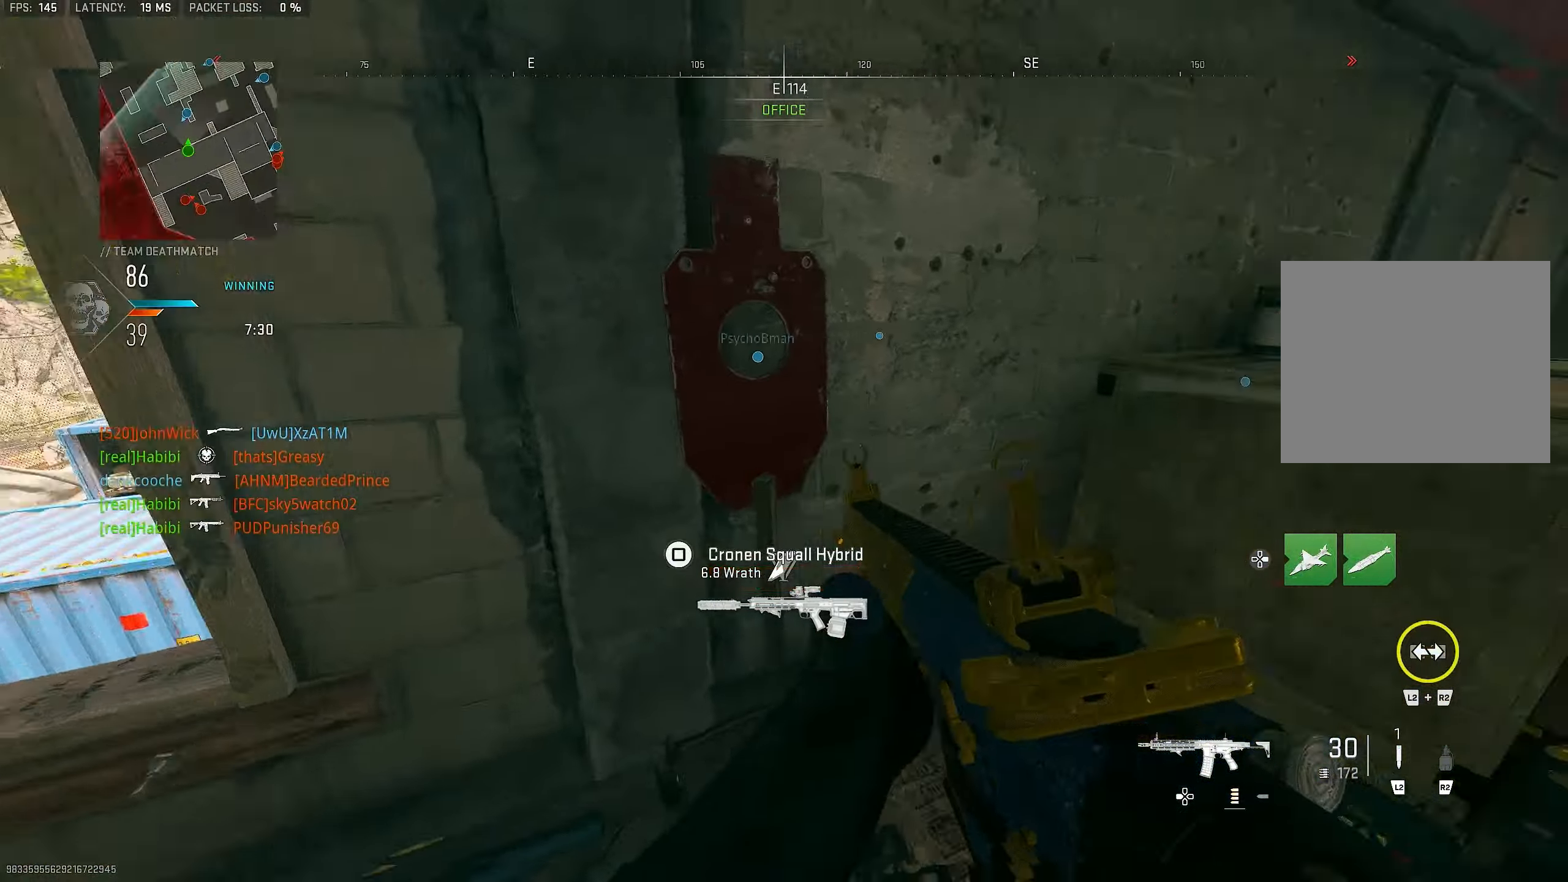
{"buttons": ["TRIANGLE"], "left_stick": "up-right", "right_stick": "center", "events": [[133, "right_stick", "up-right"], [166, "left_stick", "right"], [266, "left_stick", "up-right"], [400, "L3", "down"], [500, "L3", "up"], [500, "TRIANGLE", "down"], [500, "right_stick", "center"]]}
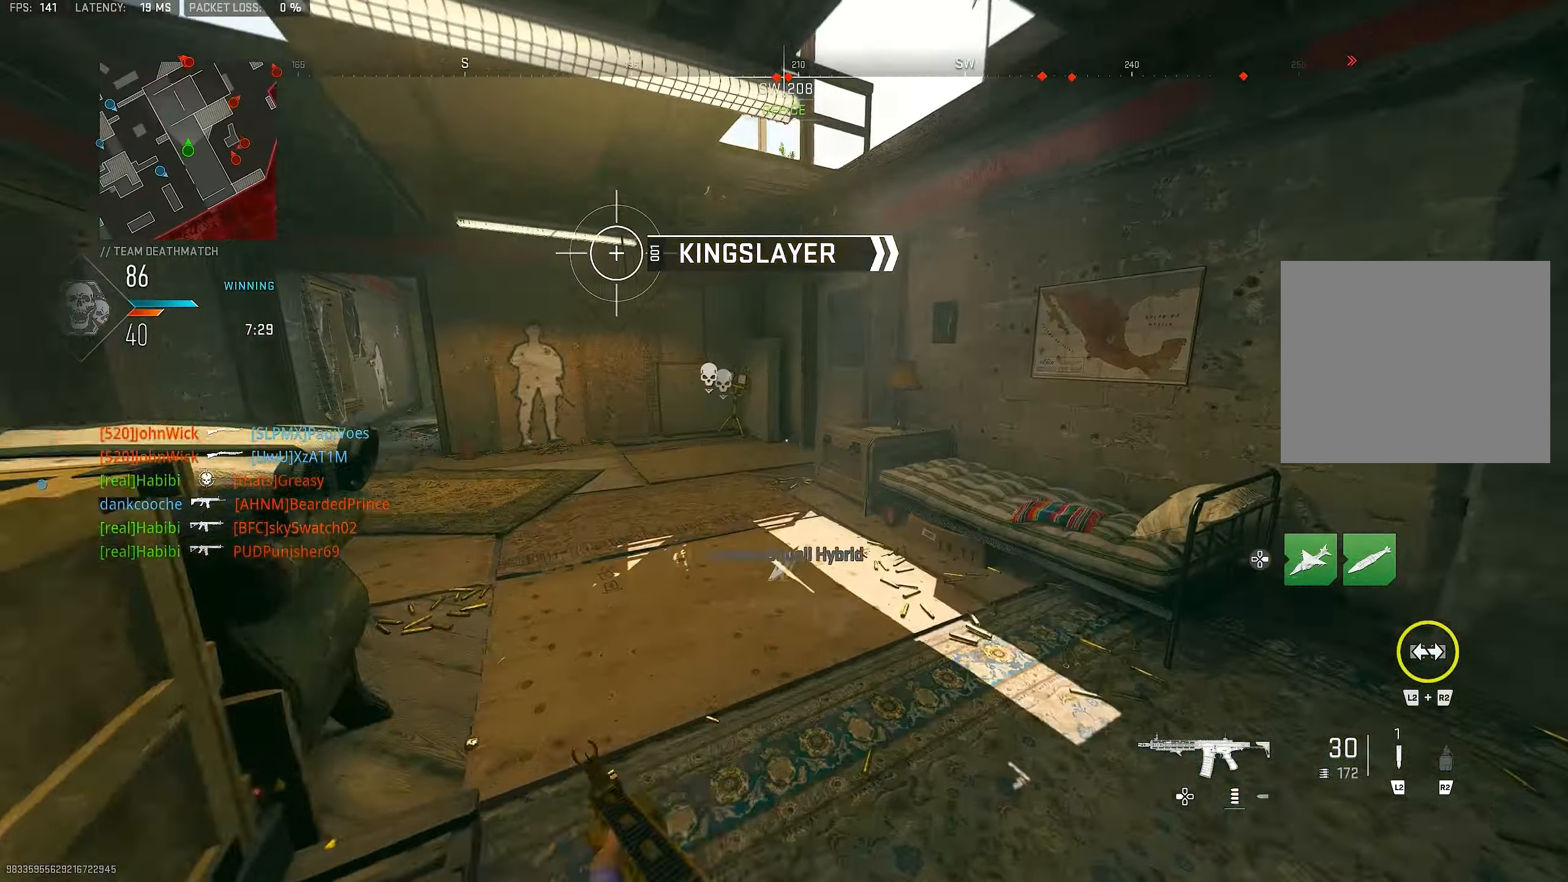
{"buttons": ["CROSS"], "left_stick": "up-left", "right_stick": "center", "events": [[66, "TRIANGLE", "up"], [133, "TRIANGLE", "down"], [133, "left_stick", "up"], [200, "TRIANGLE", "up"], [266, "left_stick", "up-left"], [266, "right_stick", "left"], [300, "L3", "down"], [433, "L3", "up"], [500, "CROSS", "down"], [500, "right_stick", "center"]]}
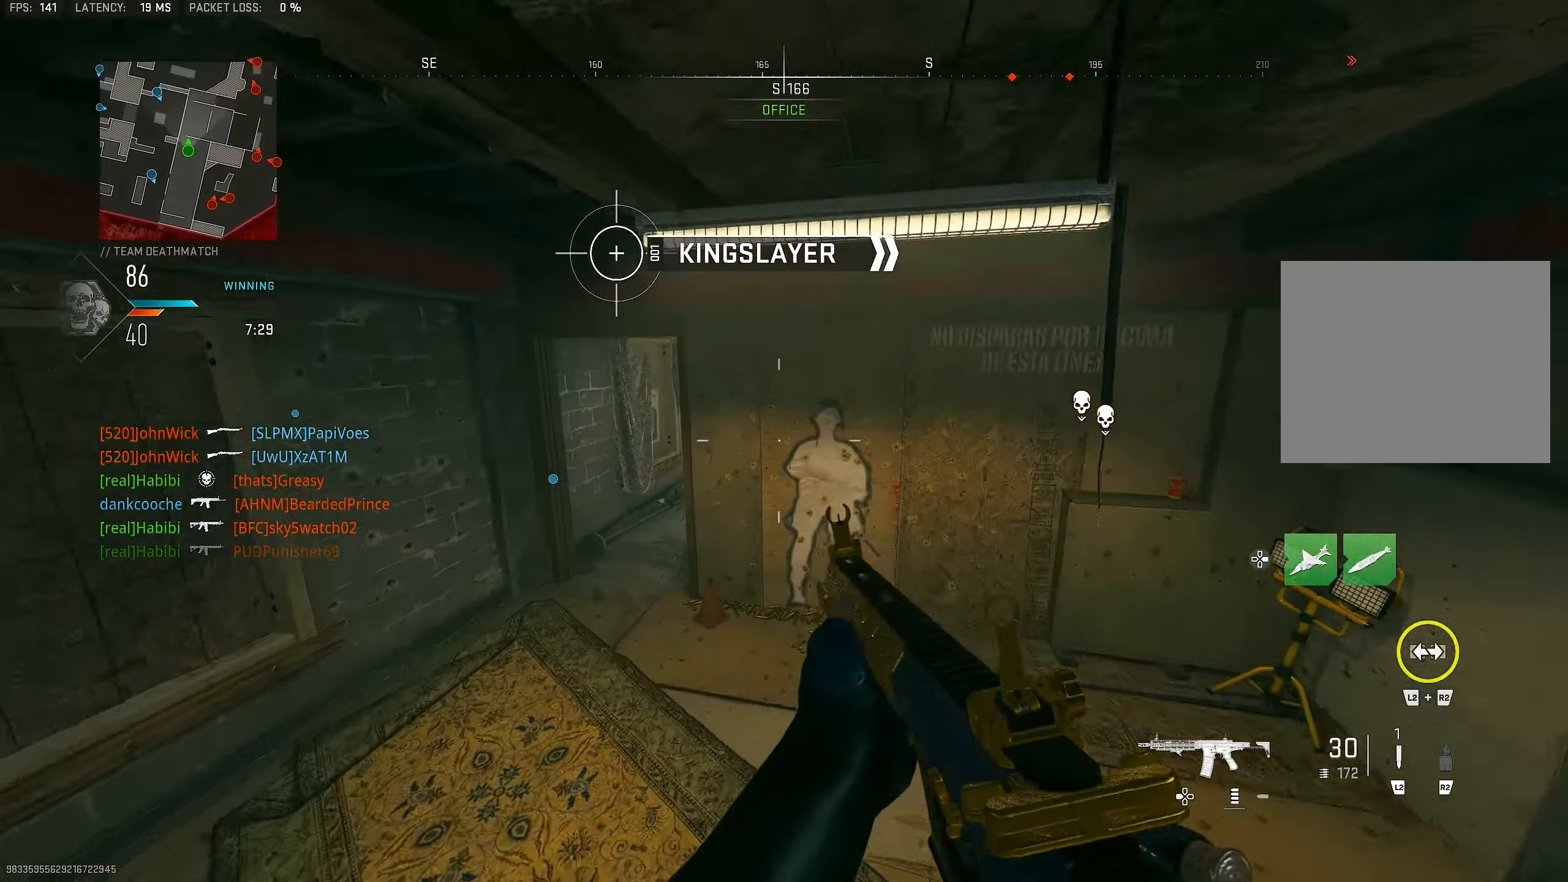
{"buttons": [], "left_stick": "up-left", "right_stick": "left", "events": [[133, "CROSS", "up"], [133, "left_stick", "left"], [333, "right_stick", "left"], [500, "left_stick", "up-left"]]}
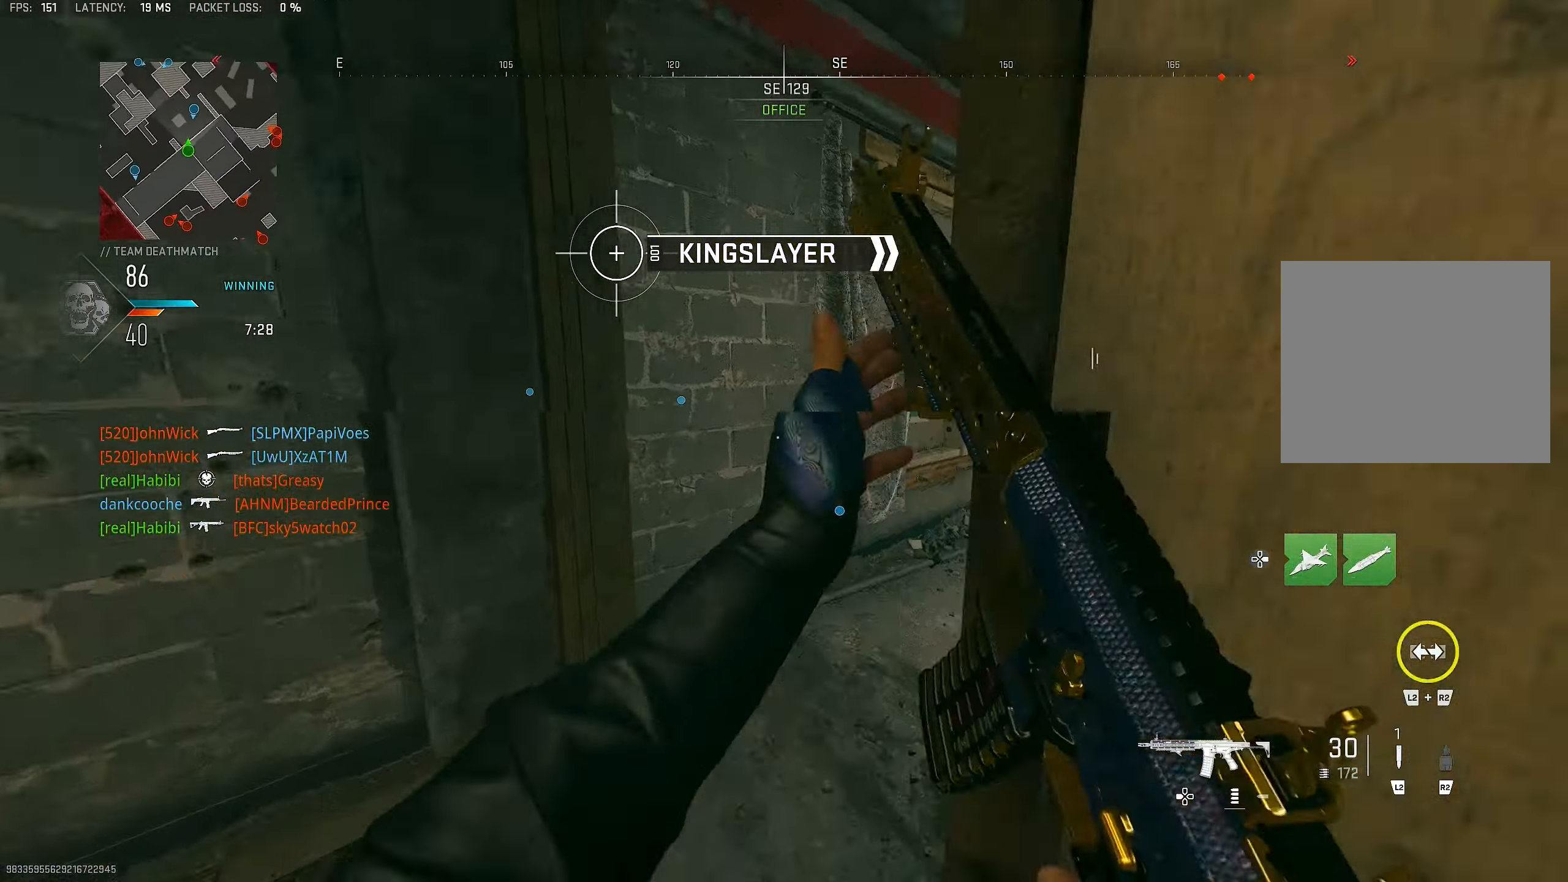
{"buttons": [], "left_stick": "up", "right_stick": "center", "events": [[166, "left_stick", "up"], [200, "right_stick", "right"], [466, "right_stick", "center"]]}
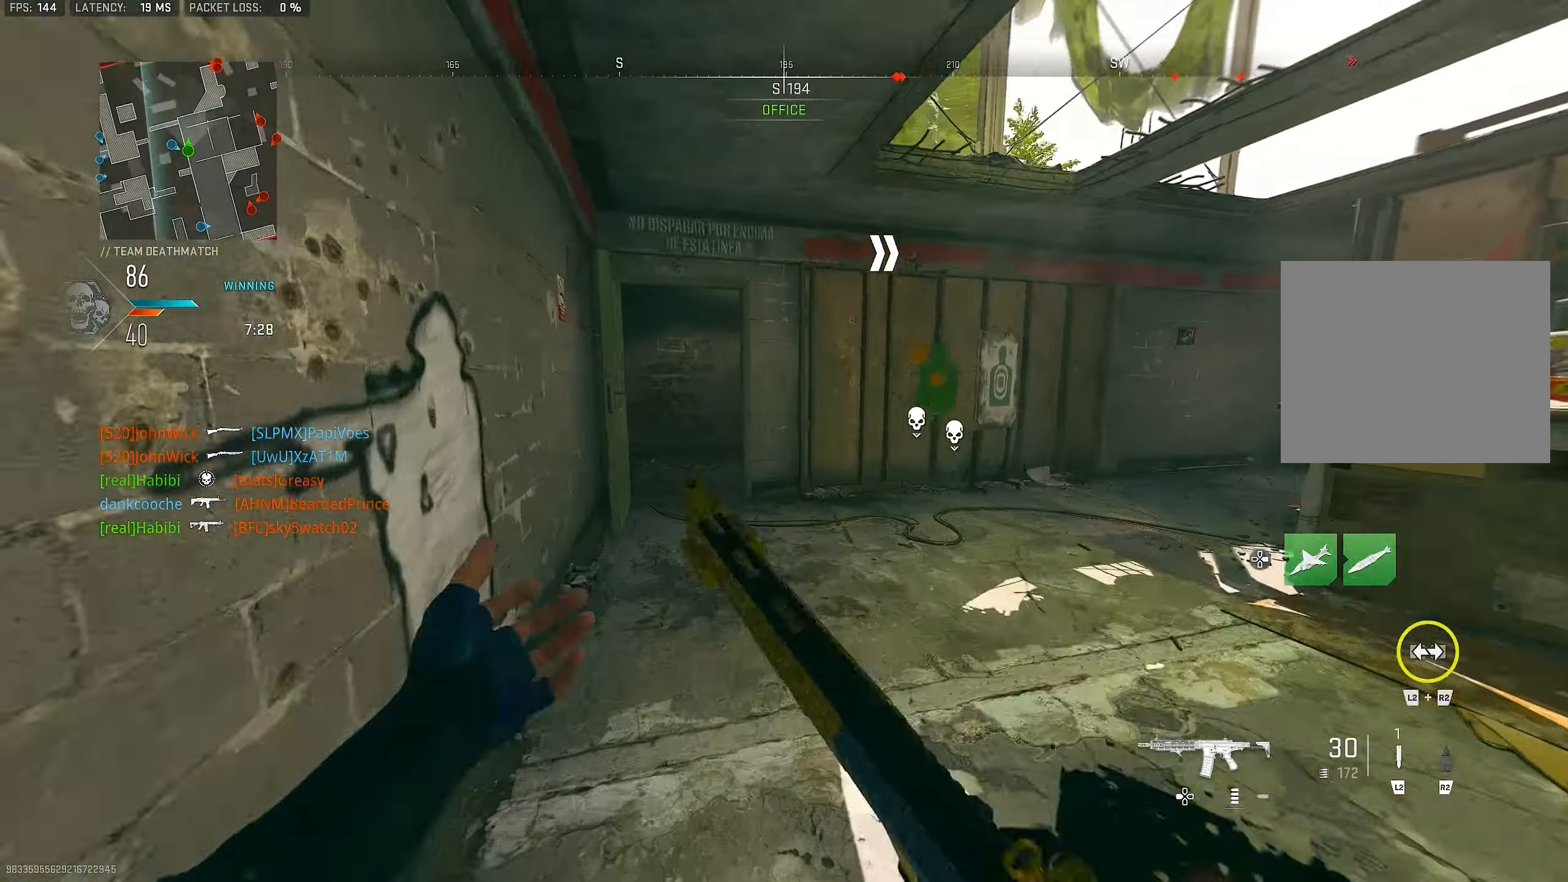
{"buttons": ["TRIANGLE"], "left_stick": "up", "right_stick": "center", "events": [[66, "TRIANGLE", "down"], [133, "TRIANGLE", "up"], [166, "TRIANGLE", "down"], [233, "TRIANGLE", "up"], [266, "right_stick", "down-left"], [300, "L3", "down"], [333, "right_stick", "center"], [400, "TRIANGLE", "down"], [433, "L3", "up"], [466, "TRIANGLE", "up"], [500, "TRIANGLE", "down"]]}
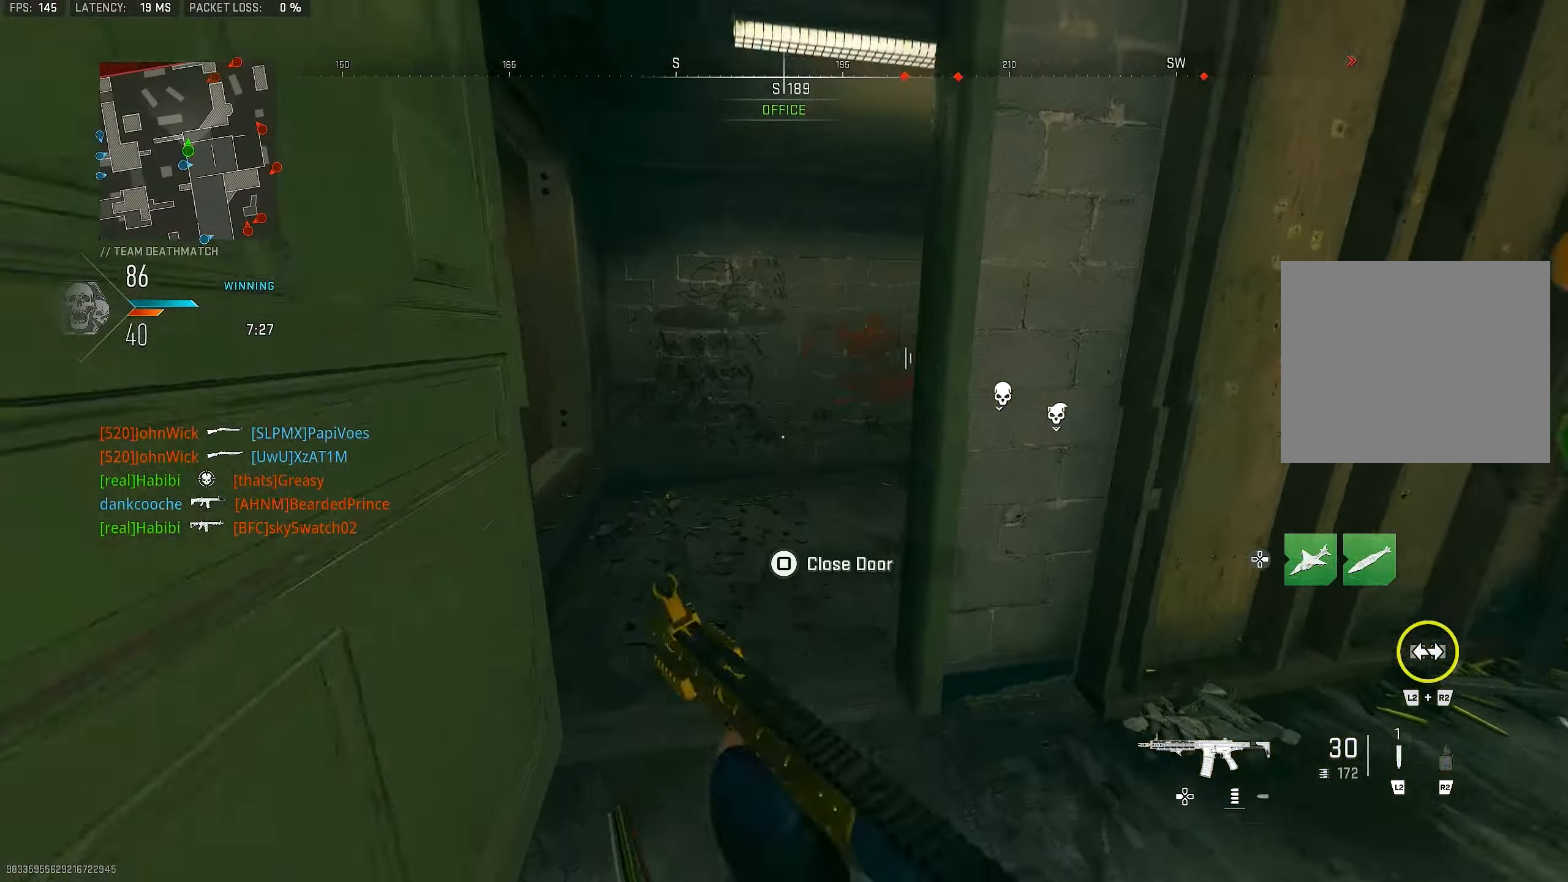
{"buttons": ["L1"], "left_stick": "up", "right_stick": "center", "events": [[66, "L3", "down"], [66, "TRIANGLE", "up"], [233, "right_stick", "right"], [366, "L3", "up"], [433, "L1", "down"], [500, "right_stick", "center"]]}
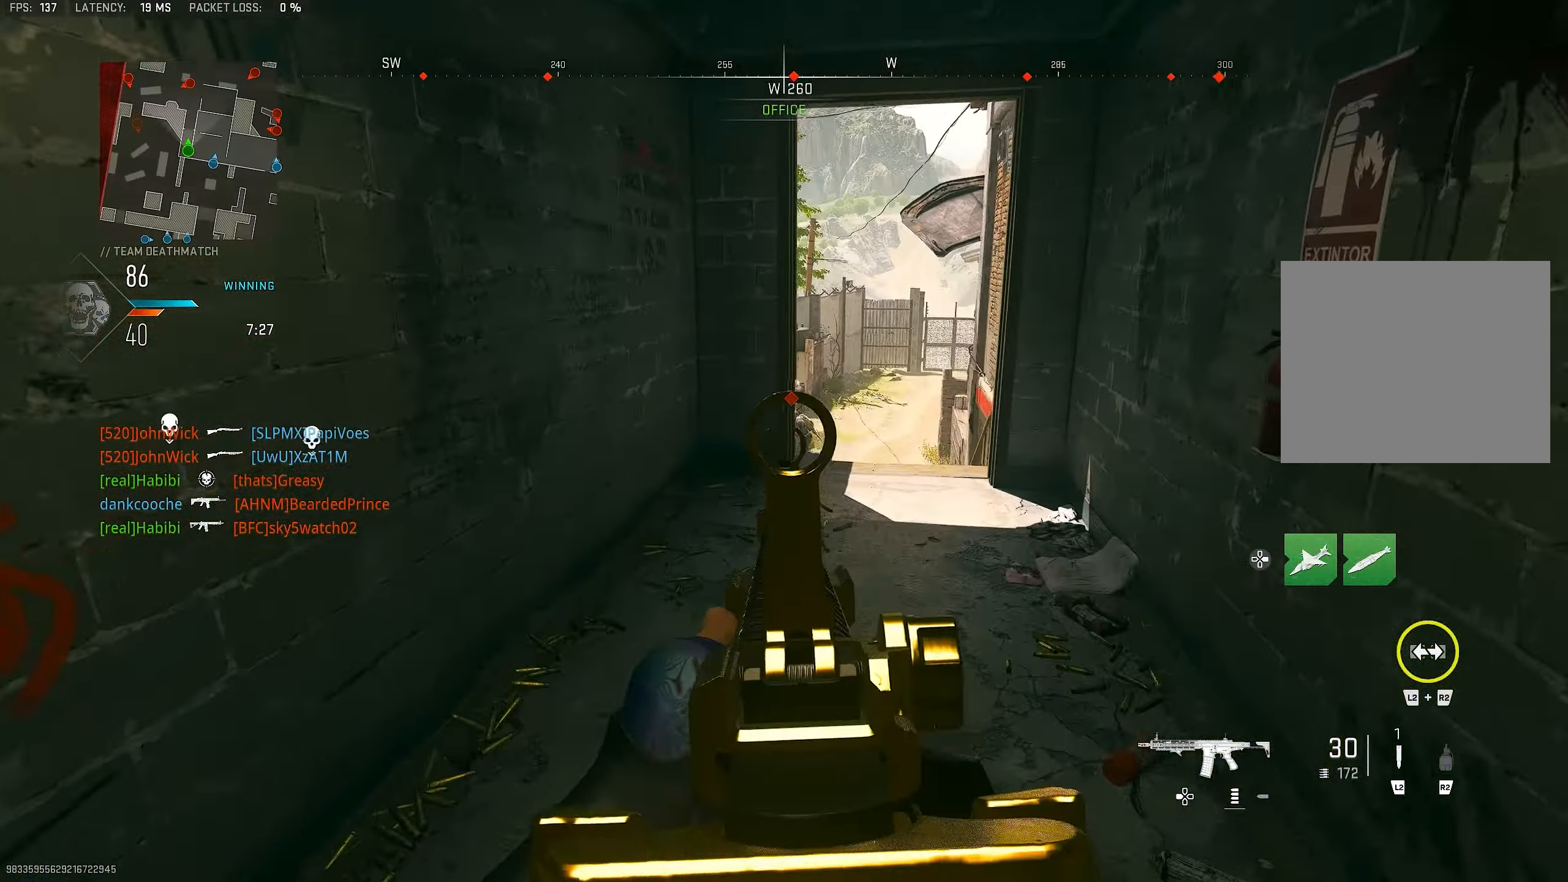
{"buttons": ["L3"], "left_stick": "up-right", "right_stick": "right", "events": [[200, "left_stick", "up-right"], [433, "L1", "up"], [500, "L3", "down"], [500, "right_stick", "right"]]}
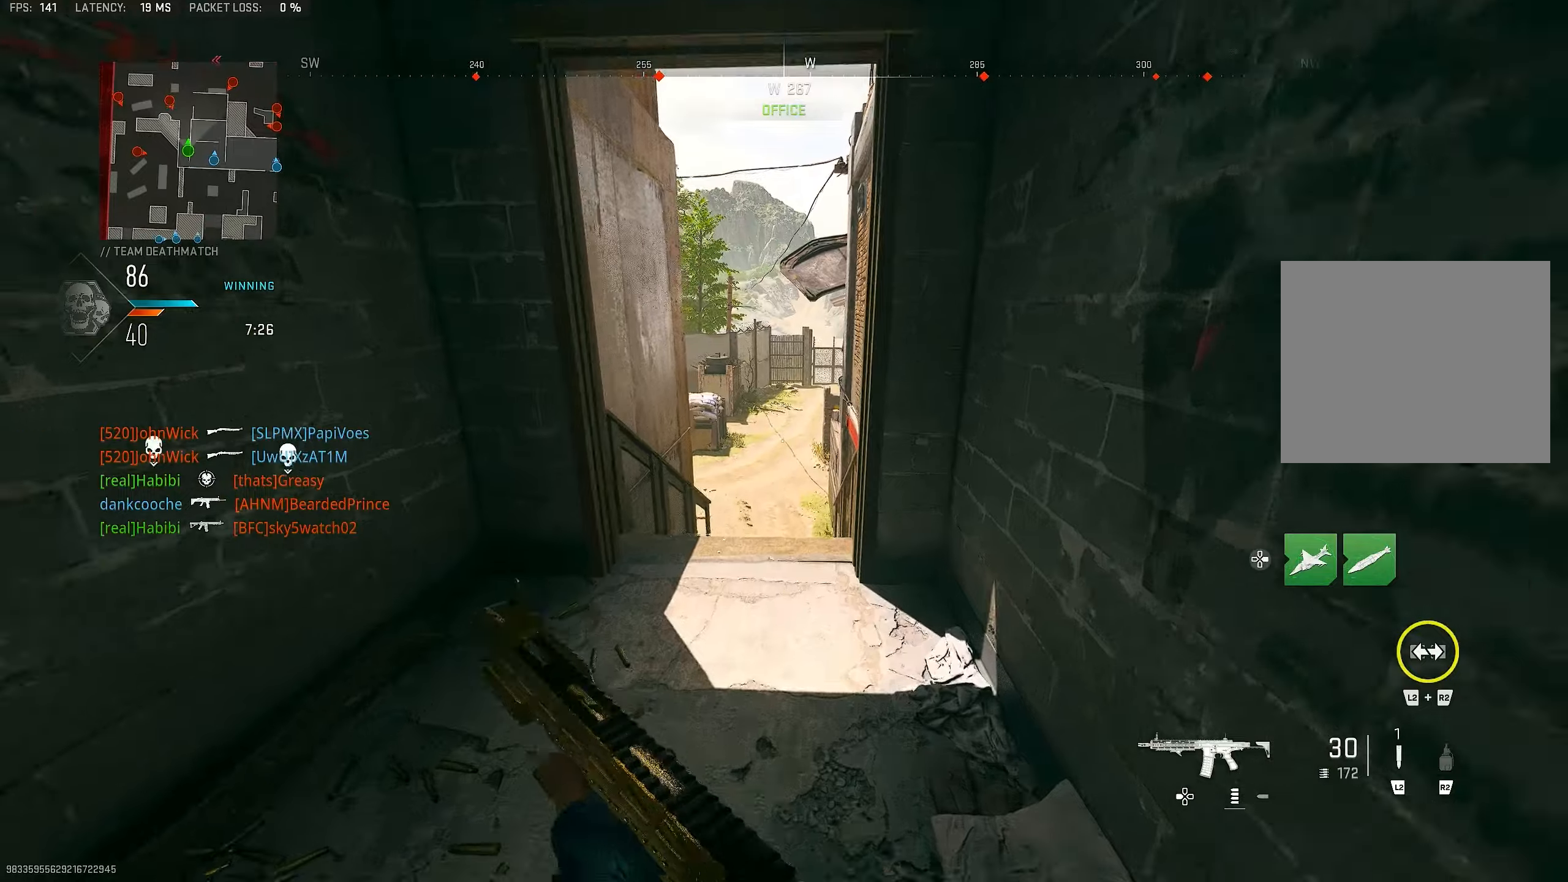
{"buttons": [], "left_stick": "up", "right_stick": "center", "events": [[117, "right_stick", "center"], [133, "L3", "up"], [133, "left_stick", "up"]]}
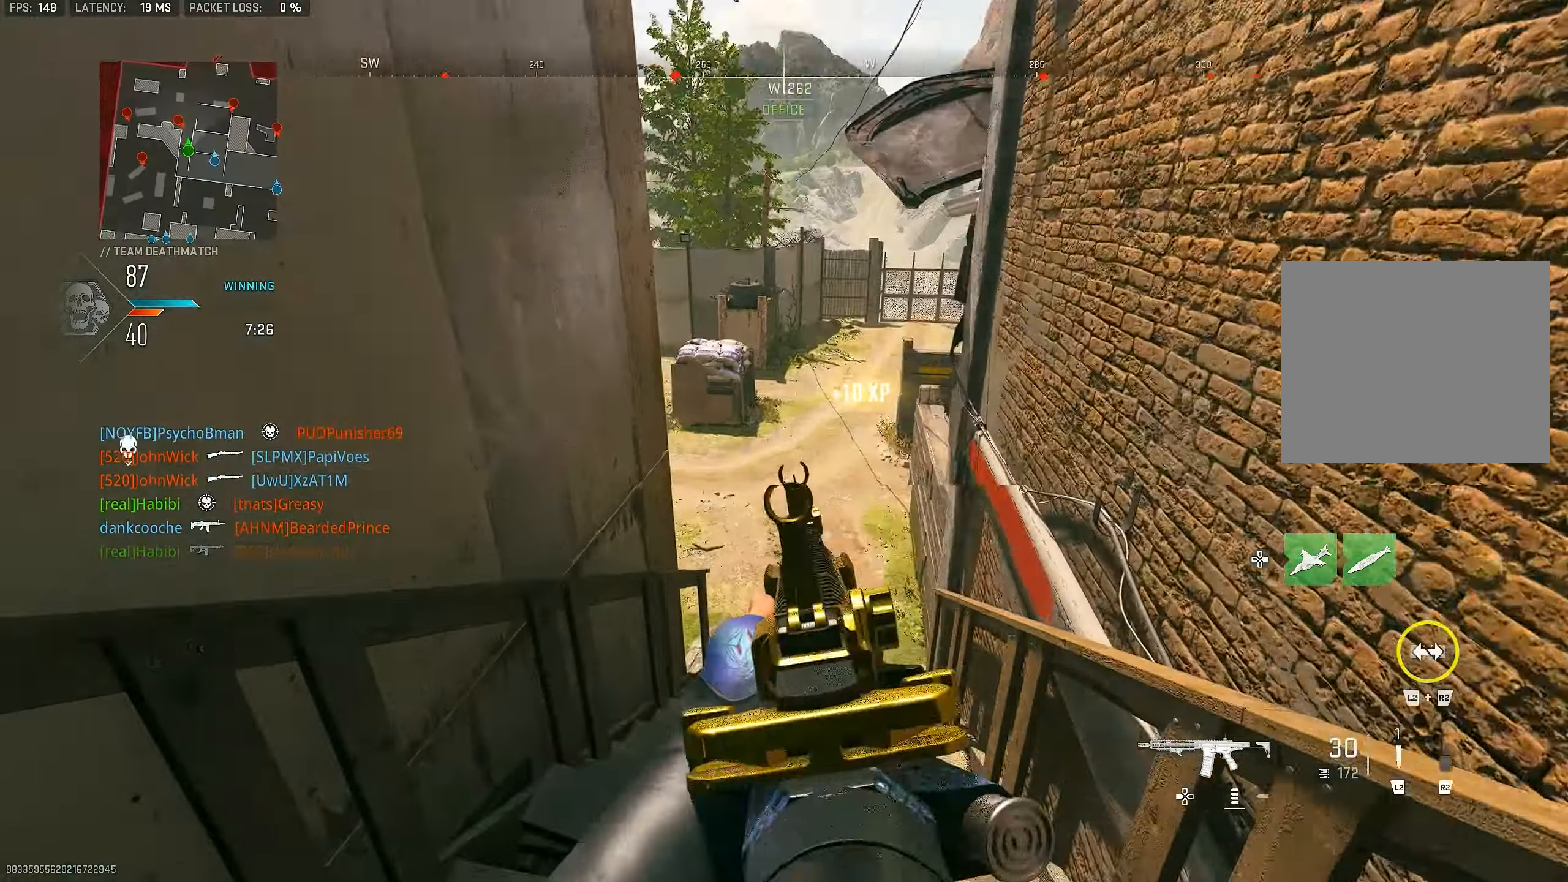
{"buttons": ["L1"], "left_stick": "down", "right_stick": "center", "events": [[67, "L1", "down"], [133, "right_stick", "down"], [167, "left_stick", "center"], [233, "left_stick", "down-left"], [433, "right_stick", "center"], [467, "left_stick", "down"]]}
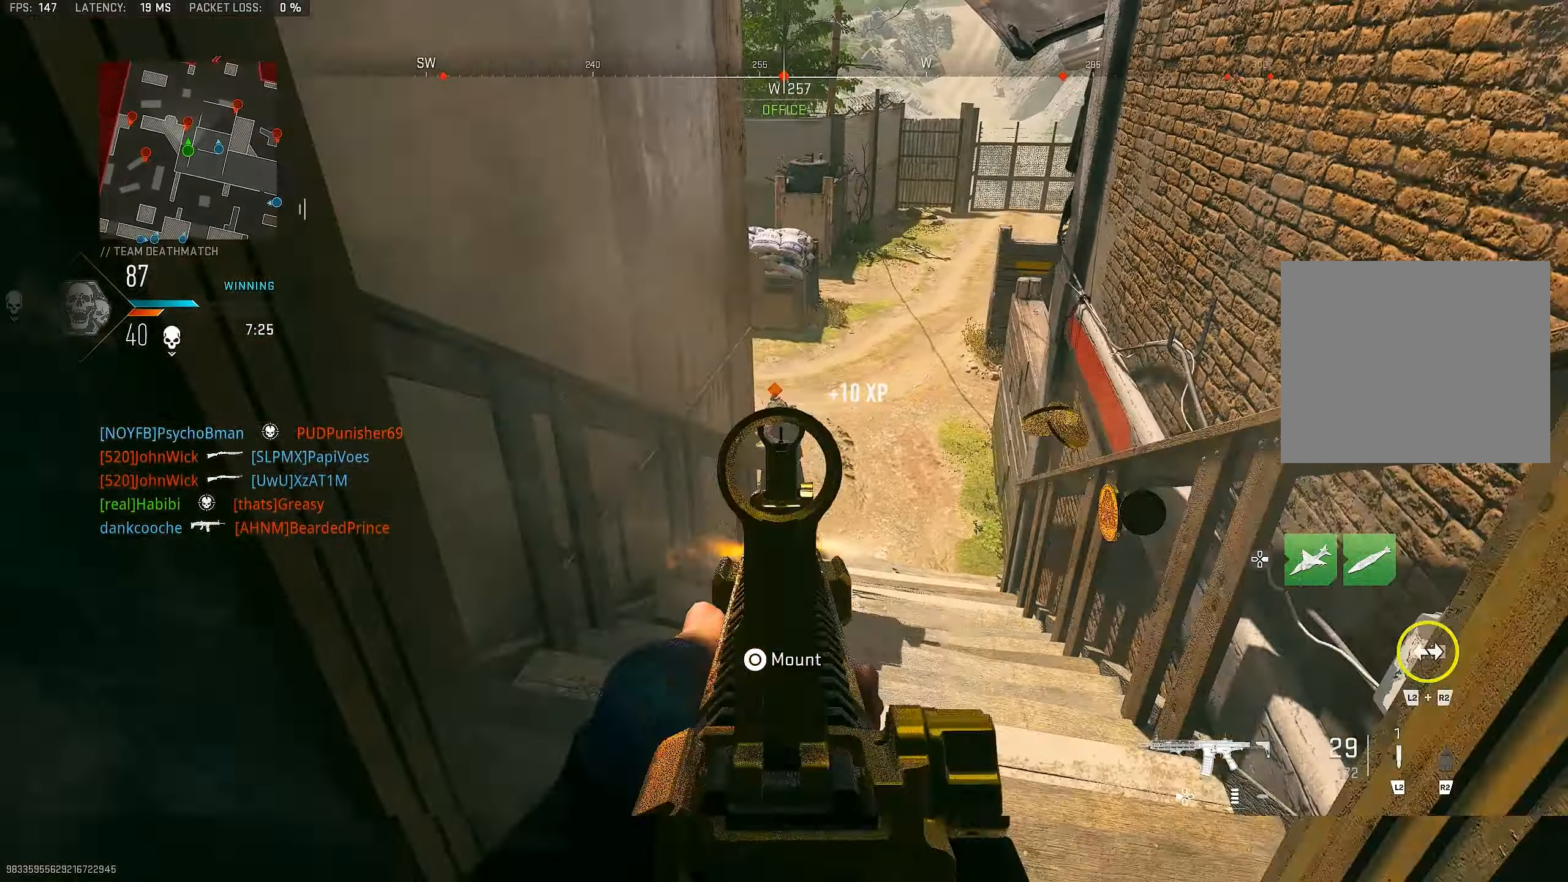
{"buttons": ["L1", "R1"], "left_stick": "down-right", "right_stick": "center", "events": [[100, "right_stick", "left"], [200, "R1", "down"], [233, "right_stick", "center"], [250, "left_stick", "down-right"]]}
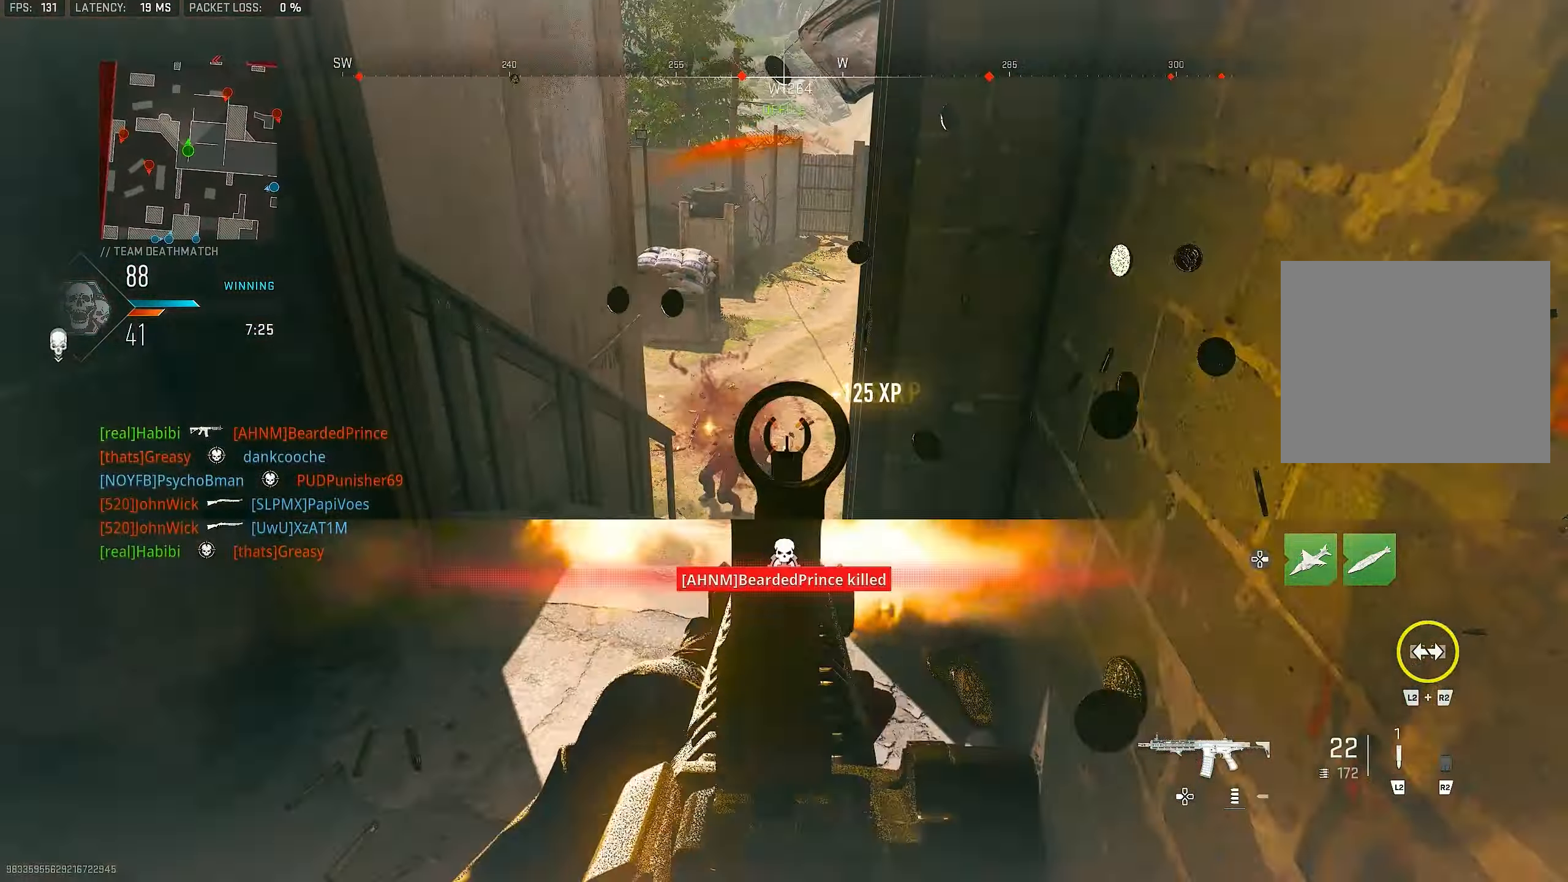
{"buttons": ["L1"], "left_stick": "up-left", "right_stick": "right", "events": [[67, "left_stick", "down"], [67, "right_stick", "right"], [233, "right_stick", "center"], [267, "L1", "up"], [267, "left_stick", "up-left"], [300, "R1", "up"], [367, "right_stick", "right"], [467, "L1", "down"]]}
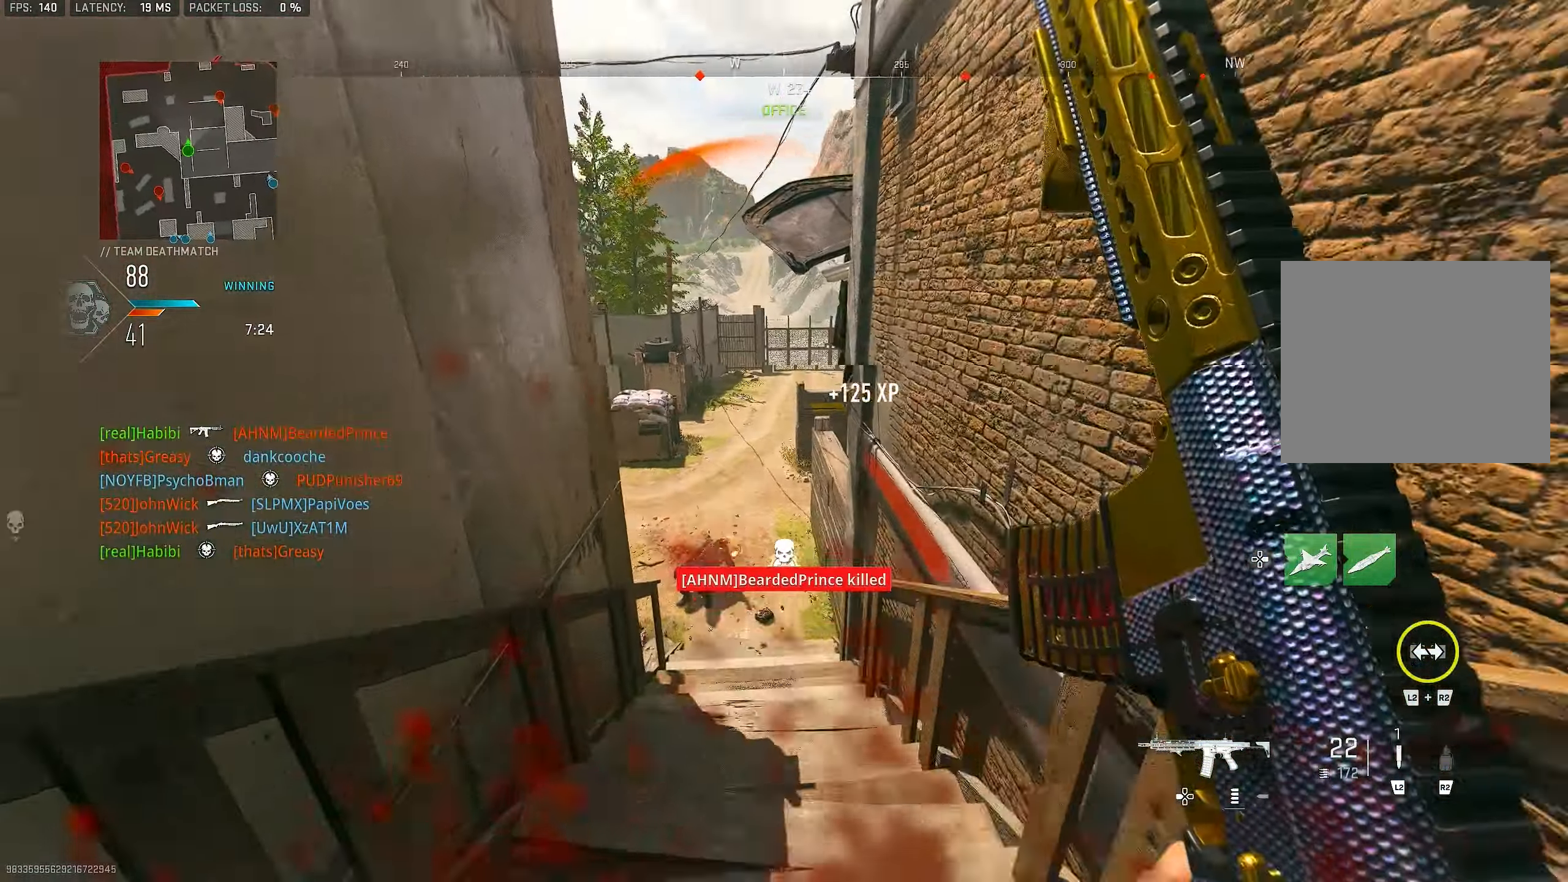
{"buttons": [], "left_stick": "up-left", "right_stick": "up-right", "events": [[33, "L1", "up"], [33, "right_stick", "center"], [100, "L3", "down"], [133, "right_stick", "left"], [200, "L3", "up"], [200, "right_stick", "up-left"], [500, "right_stick", "up-right"]]}
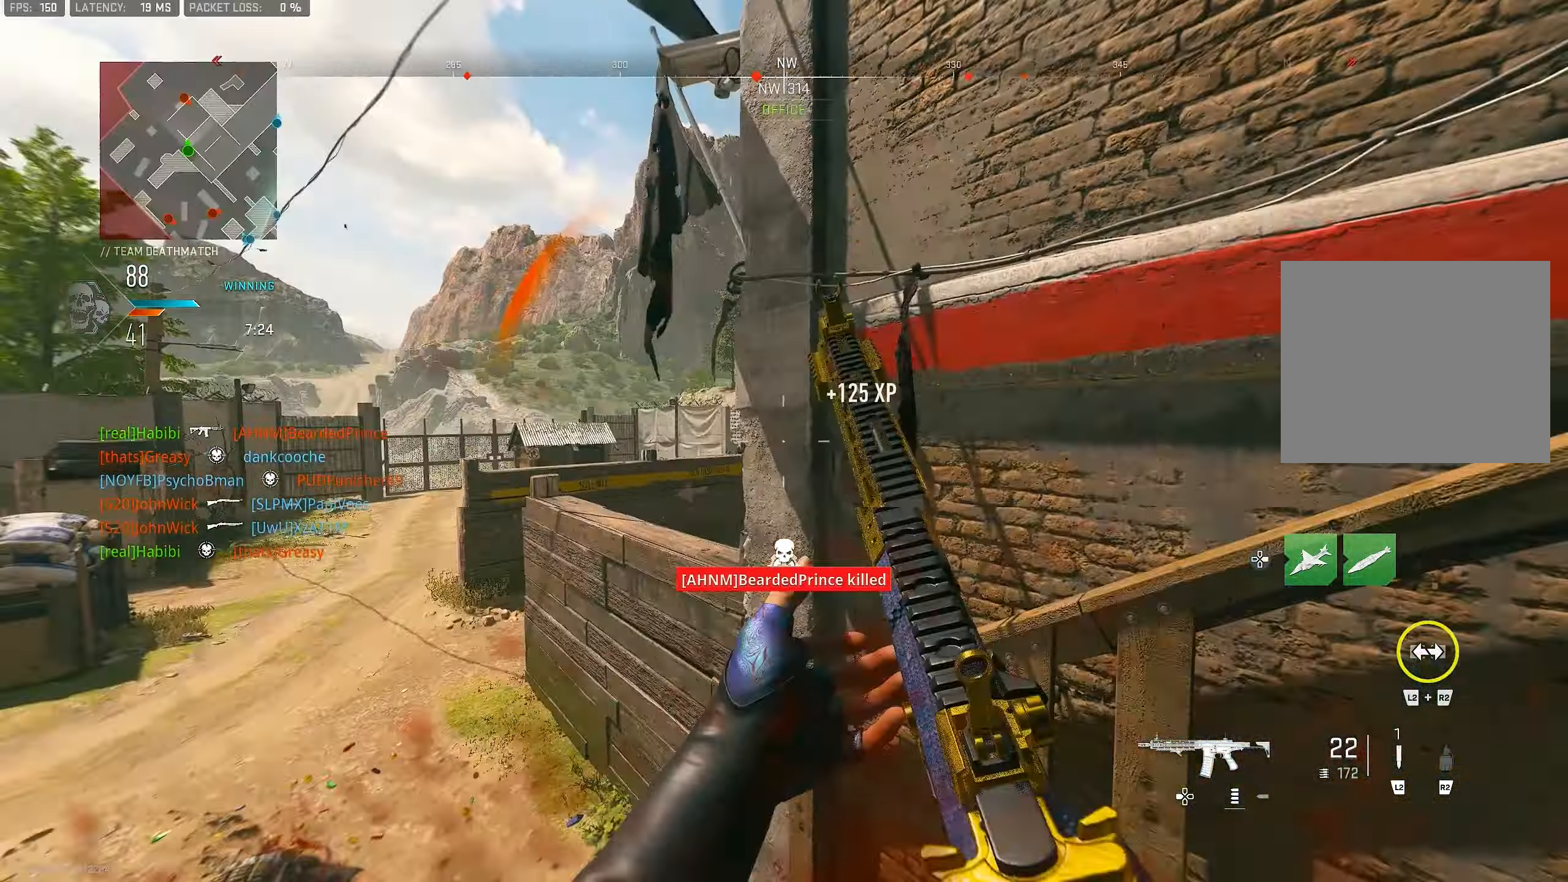
{"buttons": ["L1"], "left_stick": "left", "right_stick": "center", "events": [[167, "L1", "down"], [250, "right_stick", "center"], [267, "left_stick", "left"]]}